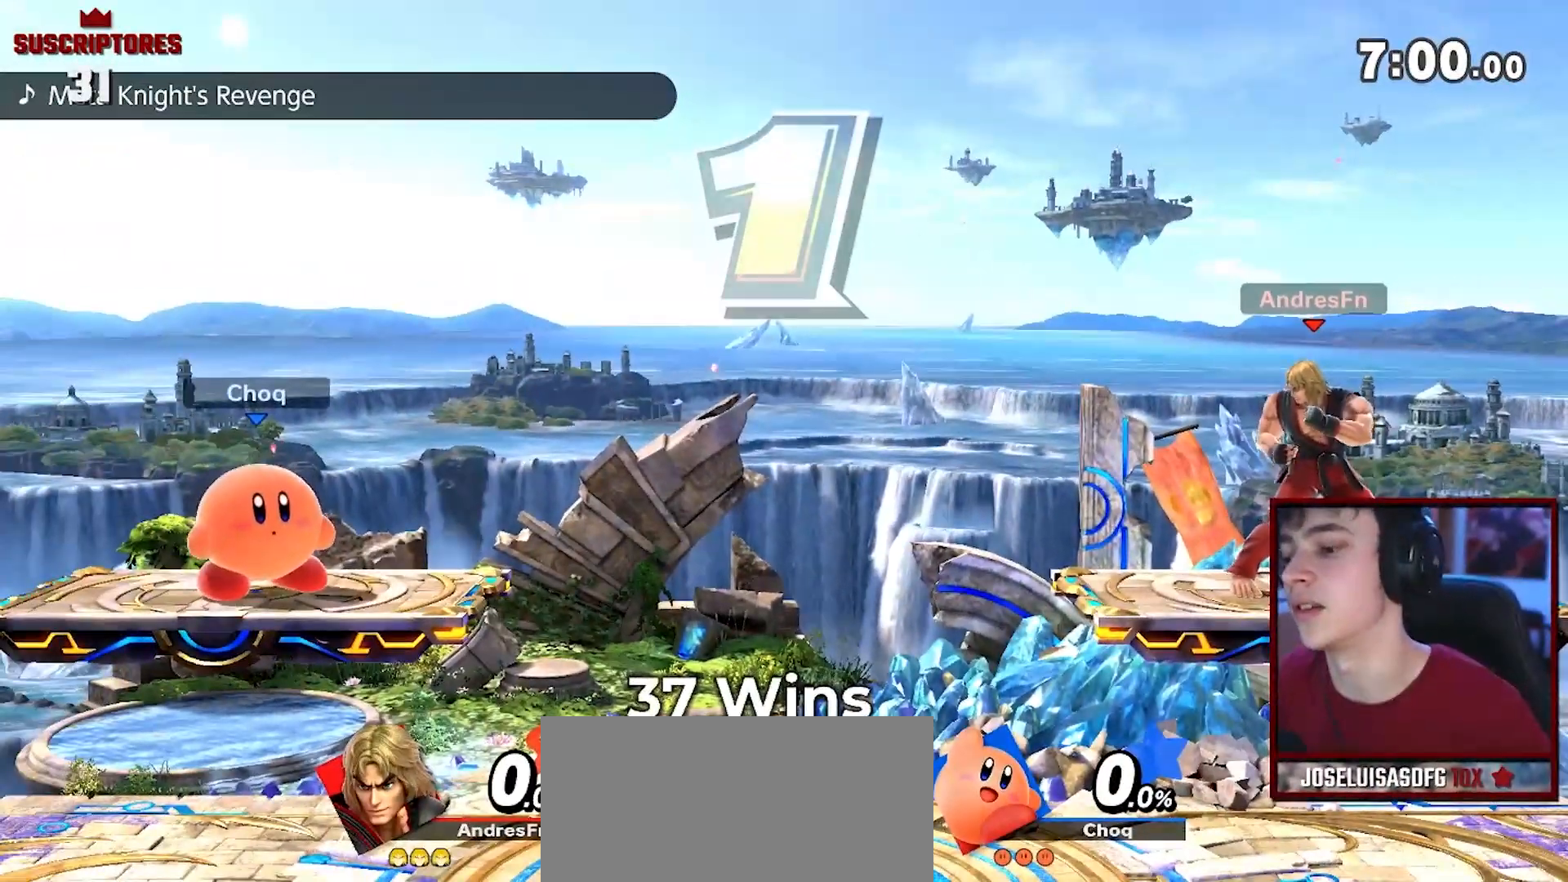
Gameplay with a controller (Nintendo layout); each line is a JSON object with the inputs held at the frame after it. "events" lists button and stick changes between this image and that frame as [ms after this image, input, new state], when the widget could be followed in between. Not read: L3 R3.
{"buttons": [], "left_stick": "center", "right_stick": "center", "events": [[150, "Y", "down"], [200, "Y", "up"], [317, "A", "up"]]}
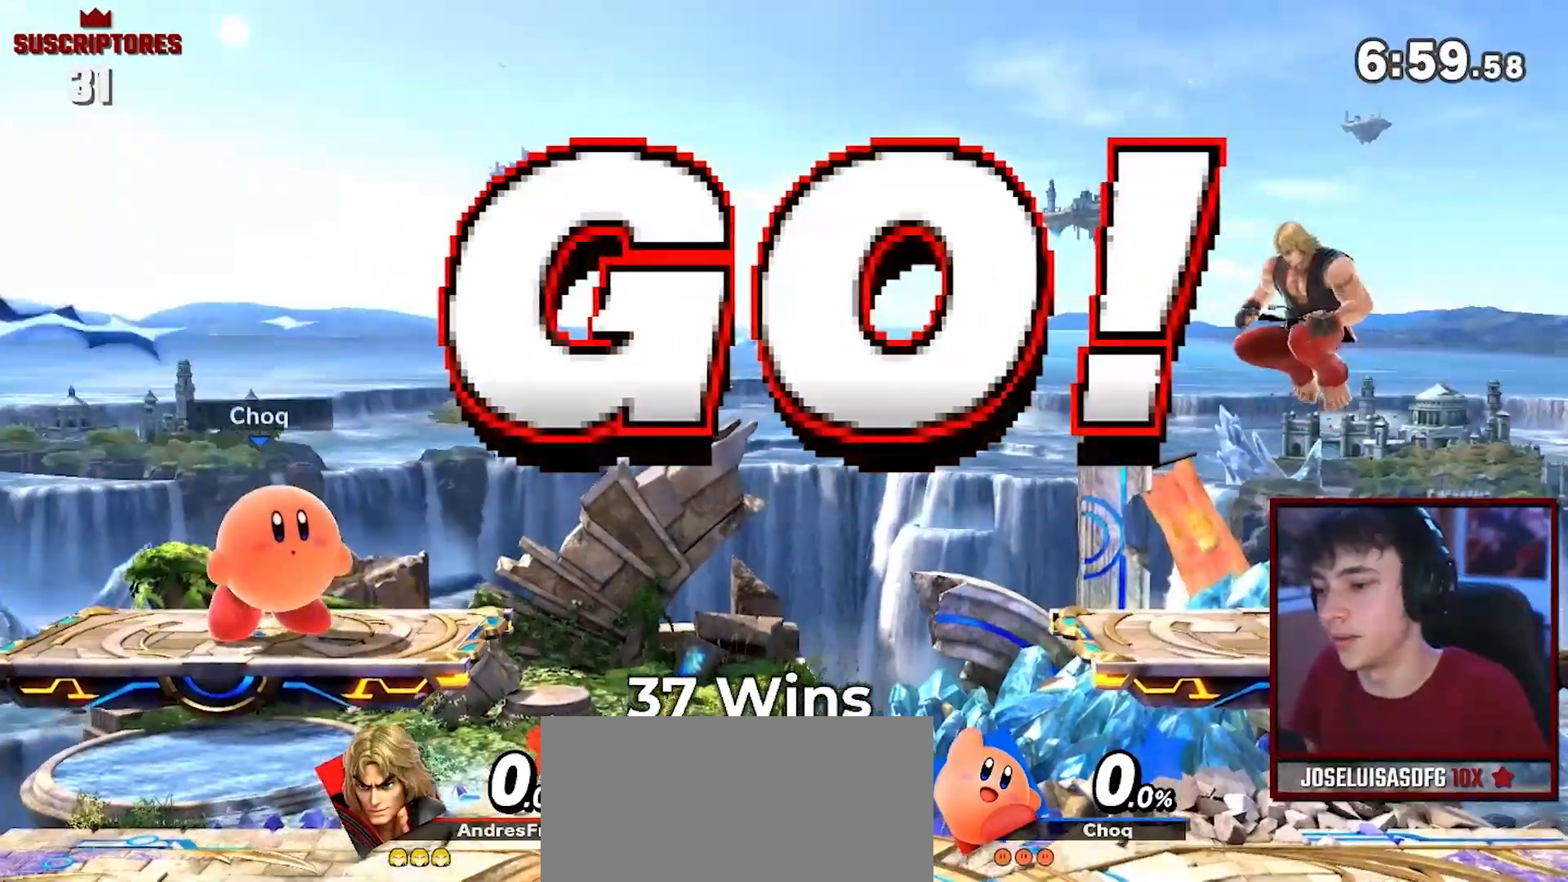
{"buttons": [], "left_stick": "left", "right_stick": "center", "events": [[500, "left_stick", "left"]]}
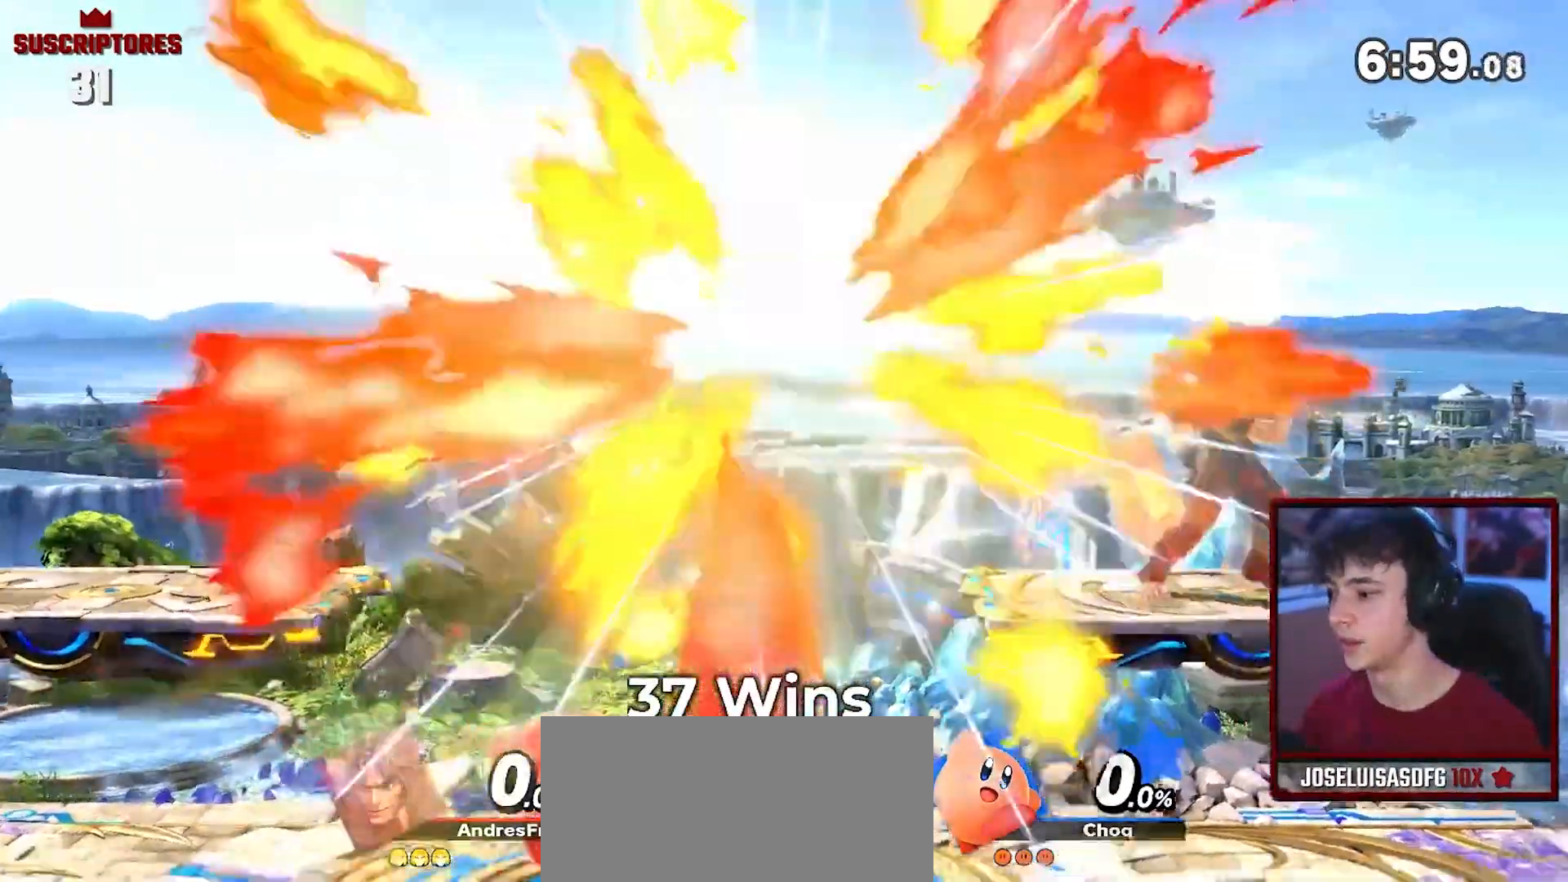
{"buttons": [], "left_stick": "center", "right_stick": "center", "events": [[233, "right_stick", "left"], [267, "left_stick", "down-left"], [300, "right_stick", "center"], [483, "left_stick", "center"]]}
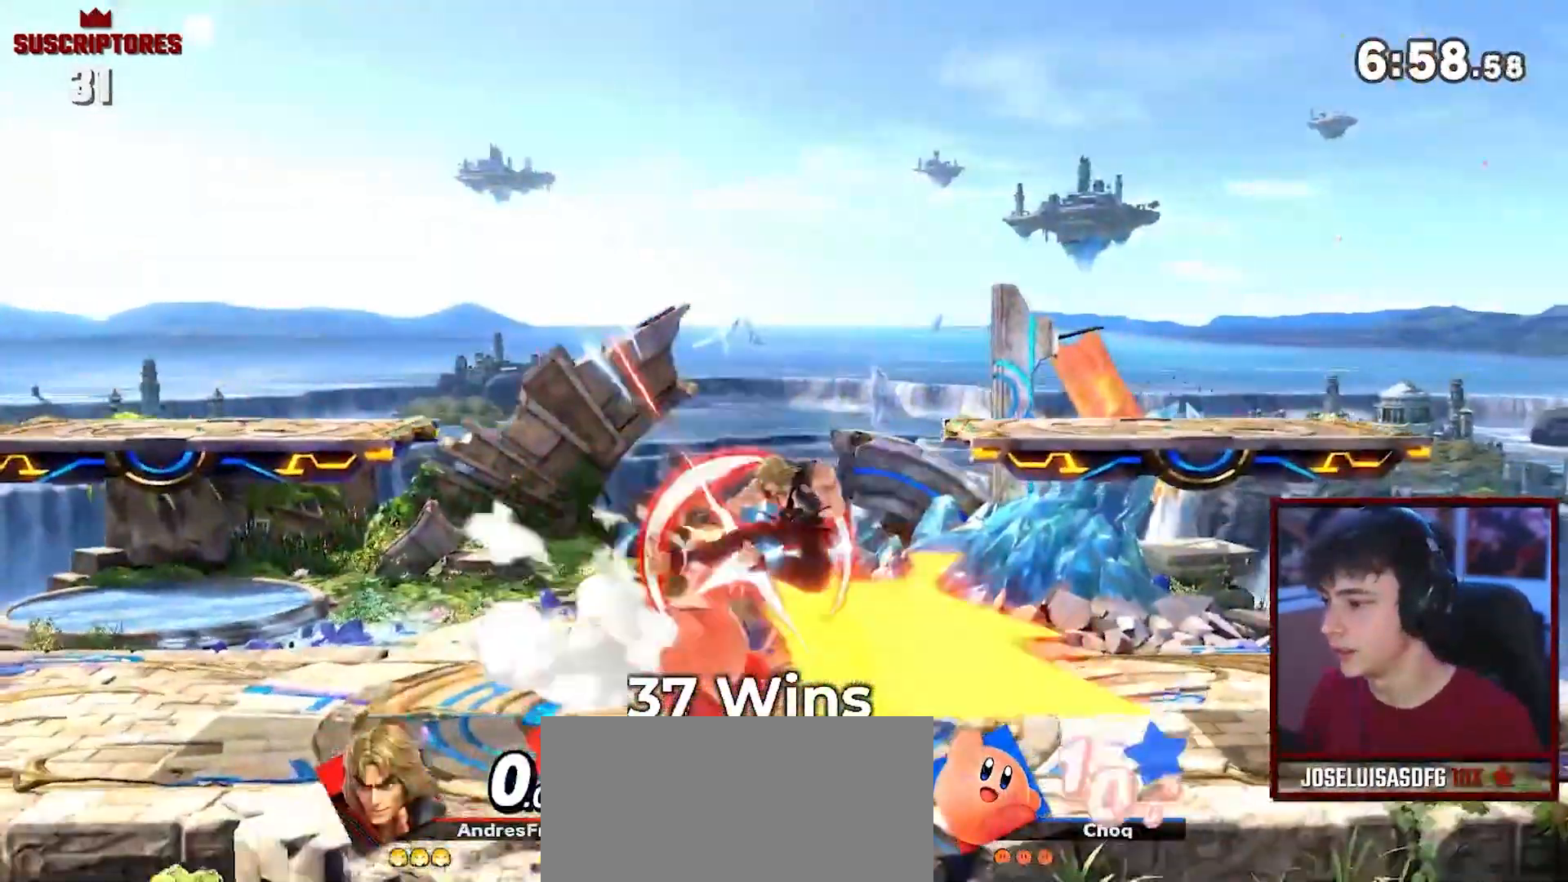
{"buttons": ["A", "Y"], "left_stick": "center", "right_stick": "center", "events": [[300, "left_stick", "left"], [433, "Y", "down"], [433, "left_stick", "center"], [450, "A", "down"]]}
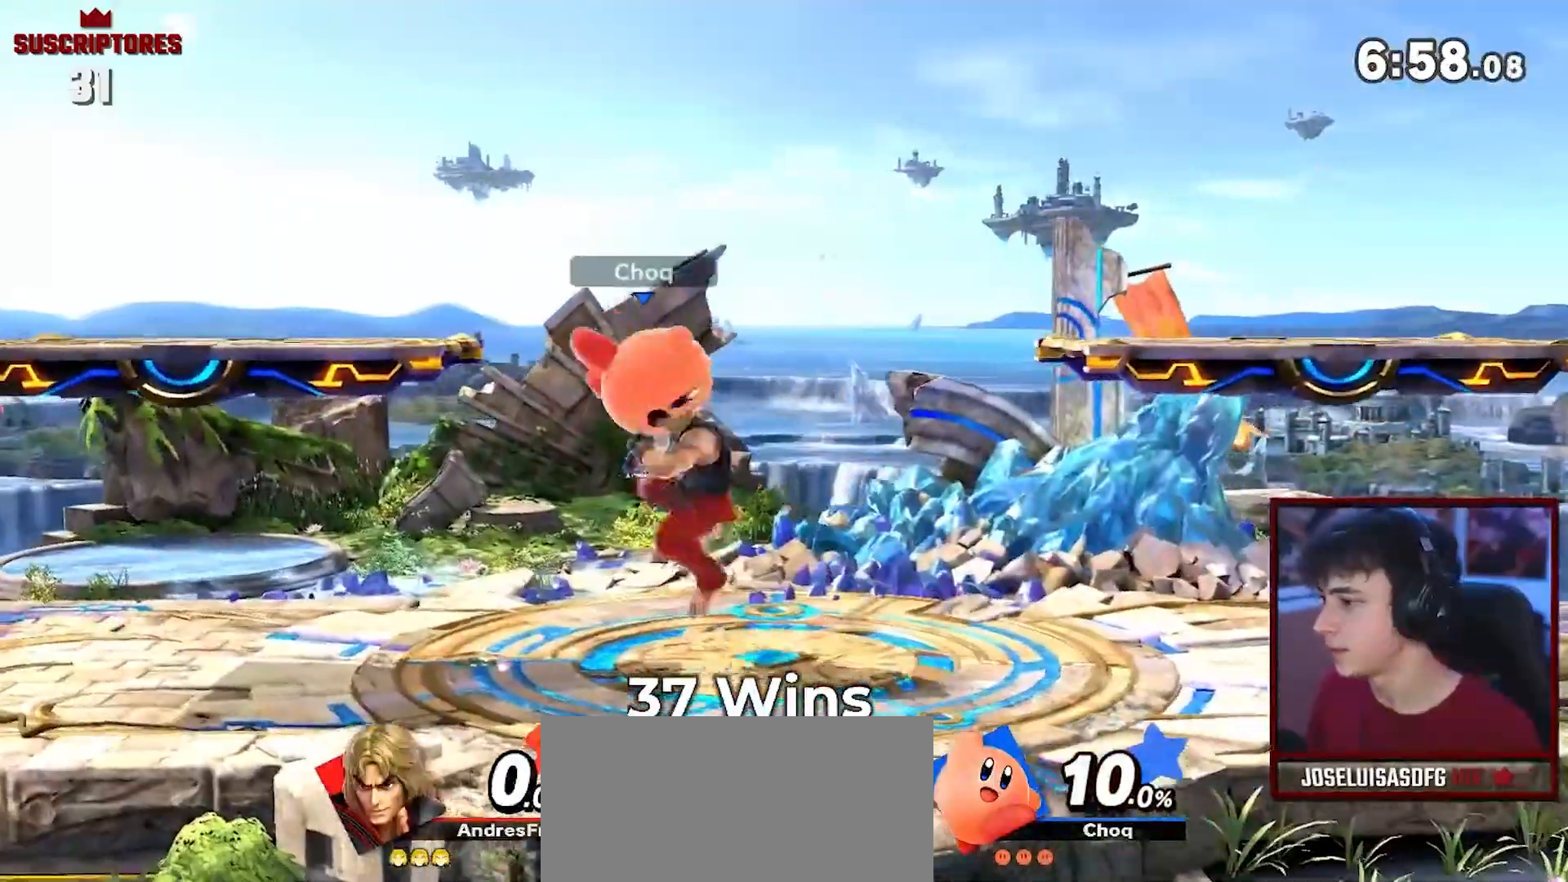
{"buttons": [], "left_stick": "down", "right_stick": "center", "events": [[17, "Y", "up"], [50, "left_stick", "left"], [83, "A", "up"], [283, "A", "down"], [300, "left_stick", "center"], [383, "A", "up"], [400, "left_stick", "down"]]}
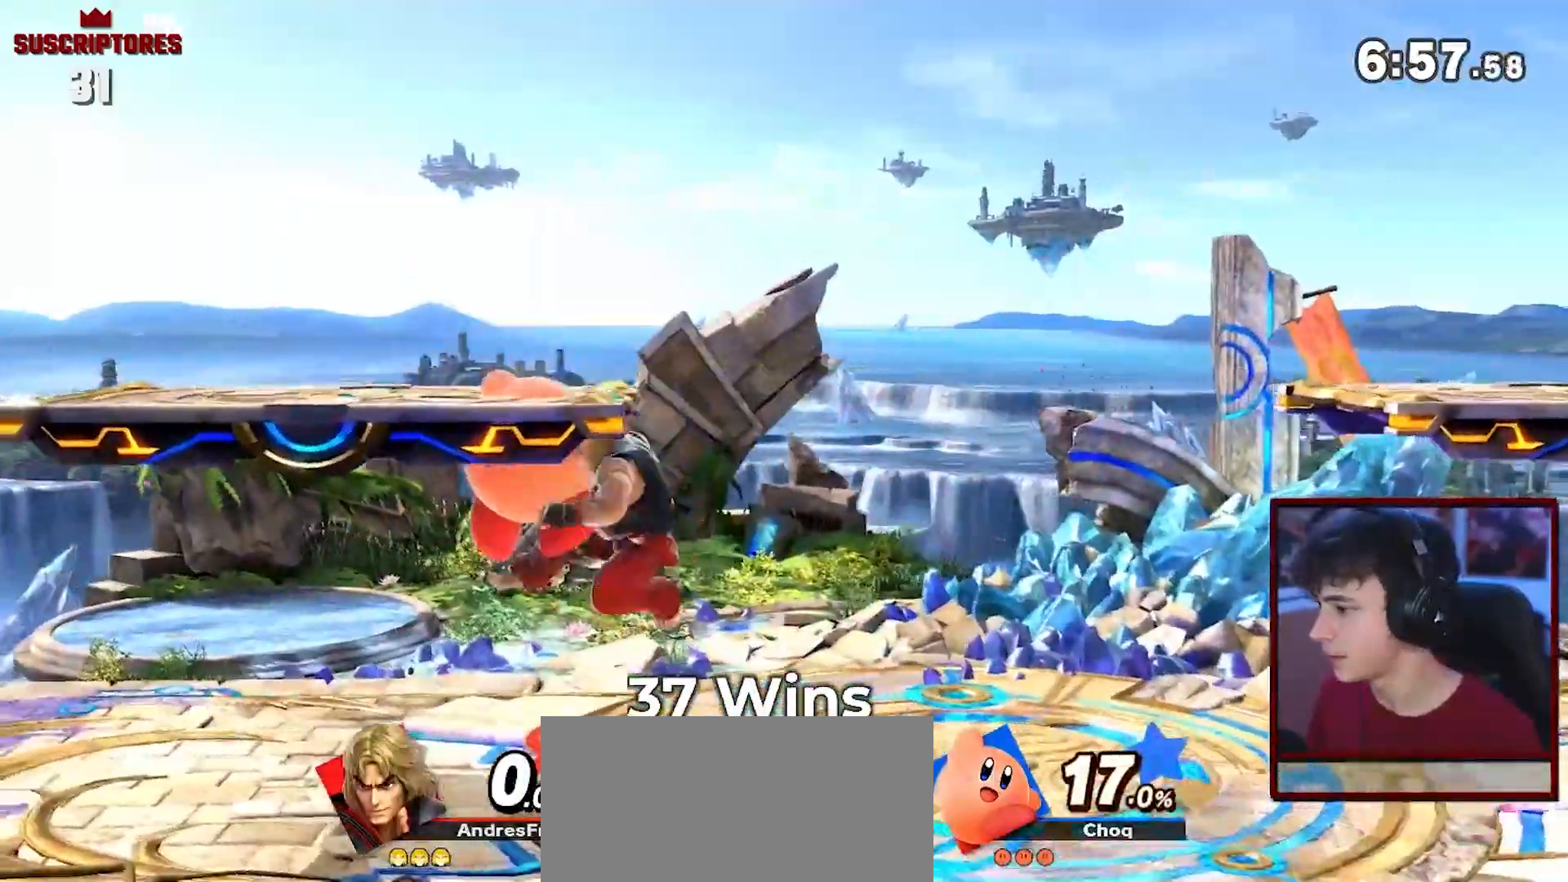
{"buttons": ["A"], "left_stick": "down", "right_stick": "center", "events": [[167, "A", "down"]]}
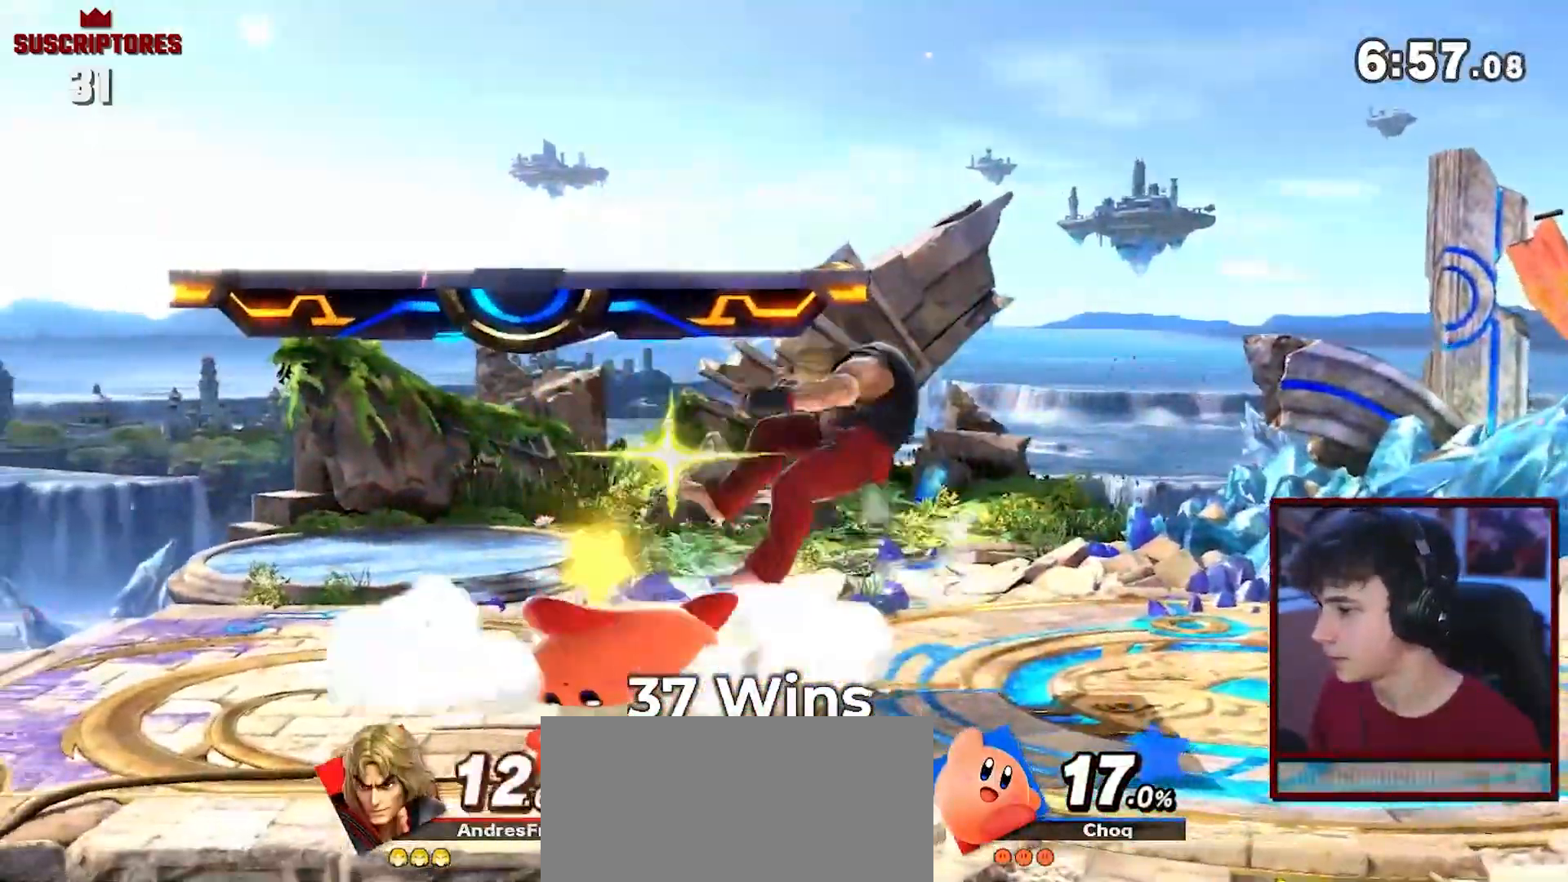
{"buttons": ["R1"], "left_stick": "down-right", "right_stick": "center", "events": [[150, "left_stick", "right"], [167, "R1", "down"], [450, "A", "up"], [483, "left_stick", "down-right"]]}
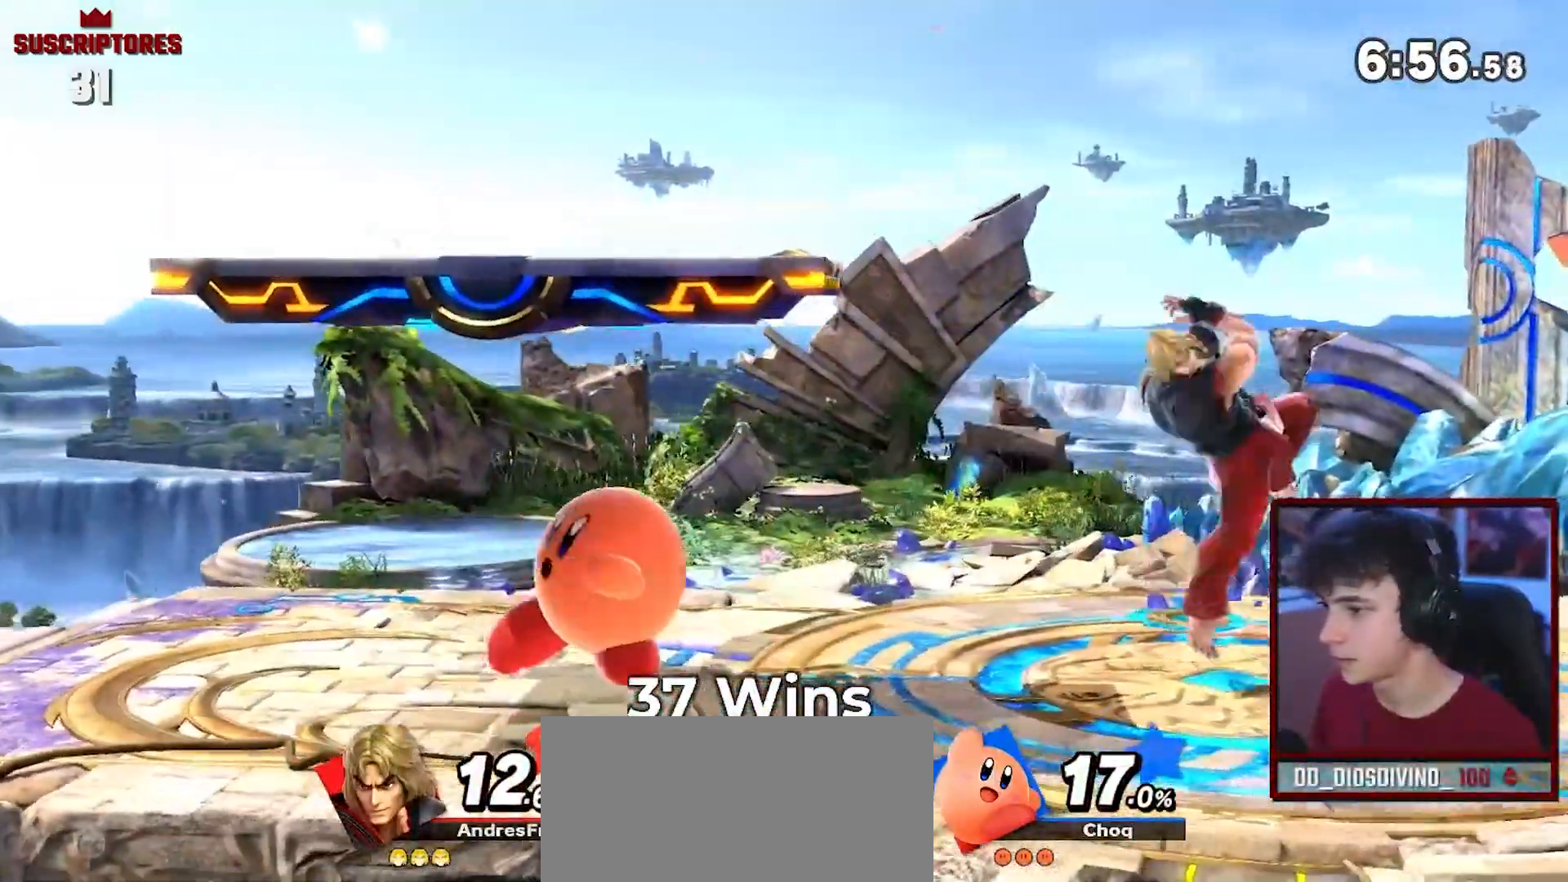
{"buttons": [], "left_stick": "center", "right_stick": "center", "events": [[17, "R1", "up"], [33, "A", "down"], [117, "A", "up"], [117, "left_stick", "center"], [217, "A", "down"], [233, "left_stick", "right"], [300, "A", "up"], [400, "left_stick", "center"]]}
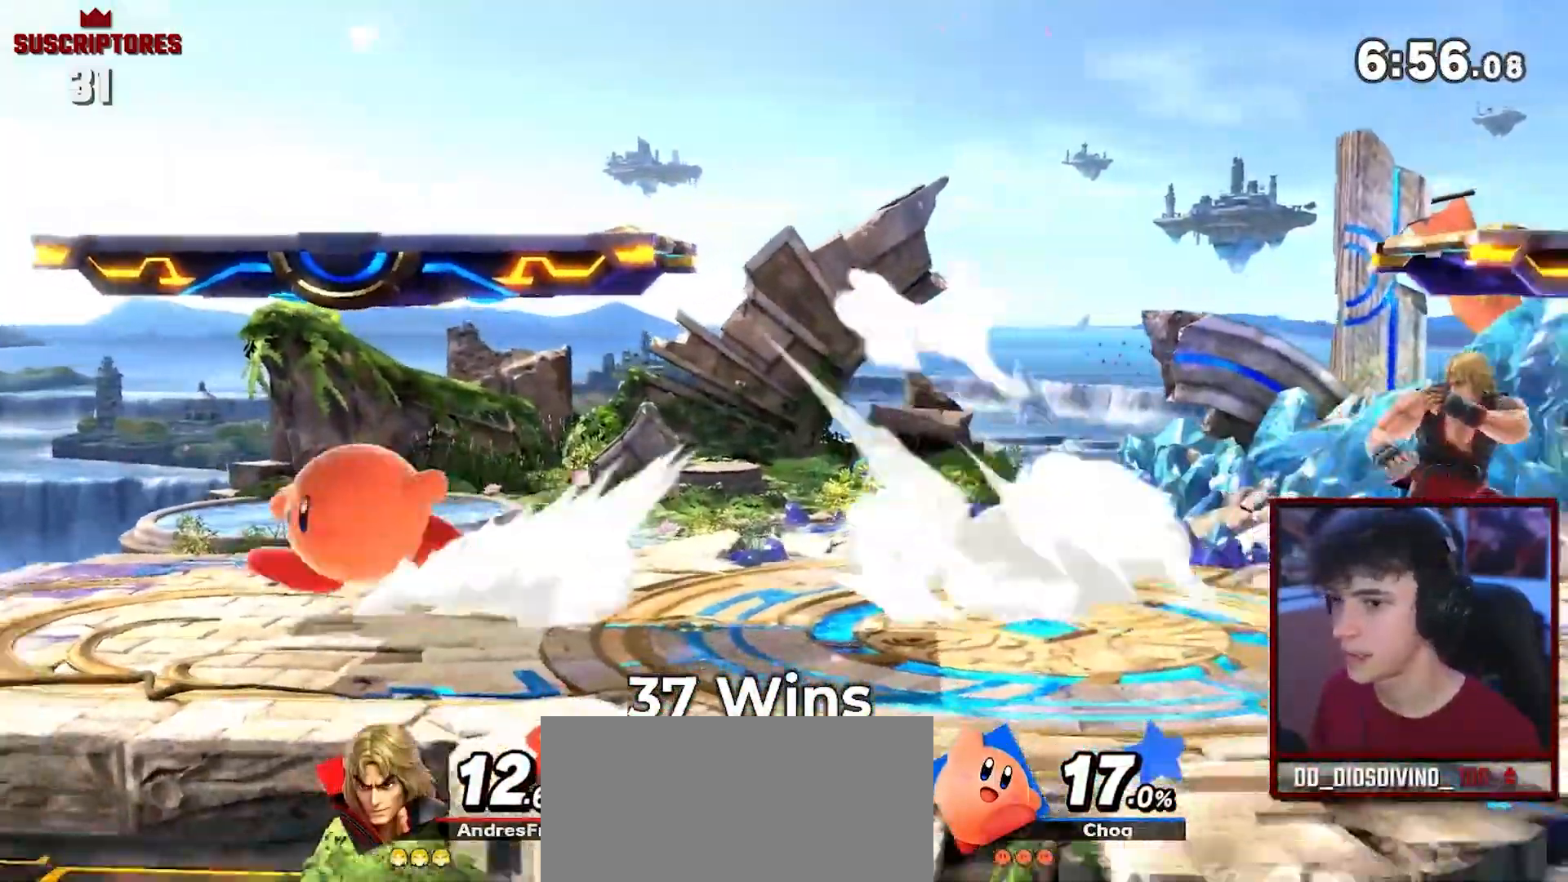
{"buttons": [], "left_stick": "center", "right_stick": "center", "events": [[50, "Y", "down"], [267, "Y", "up"]]}
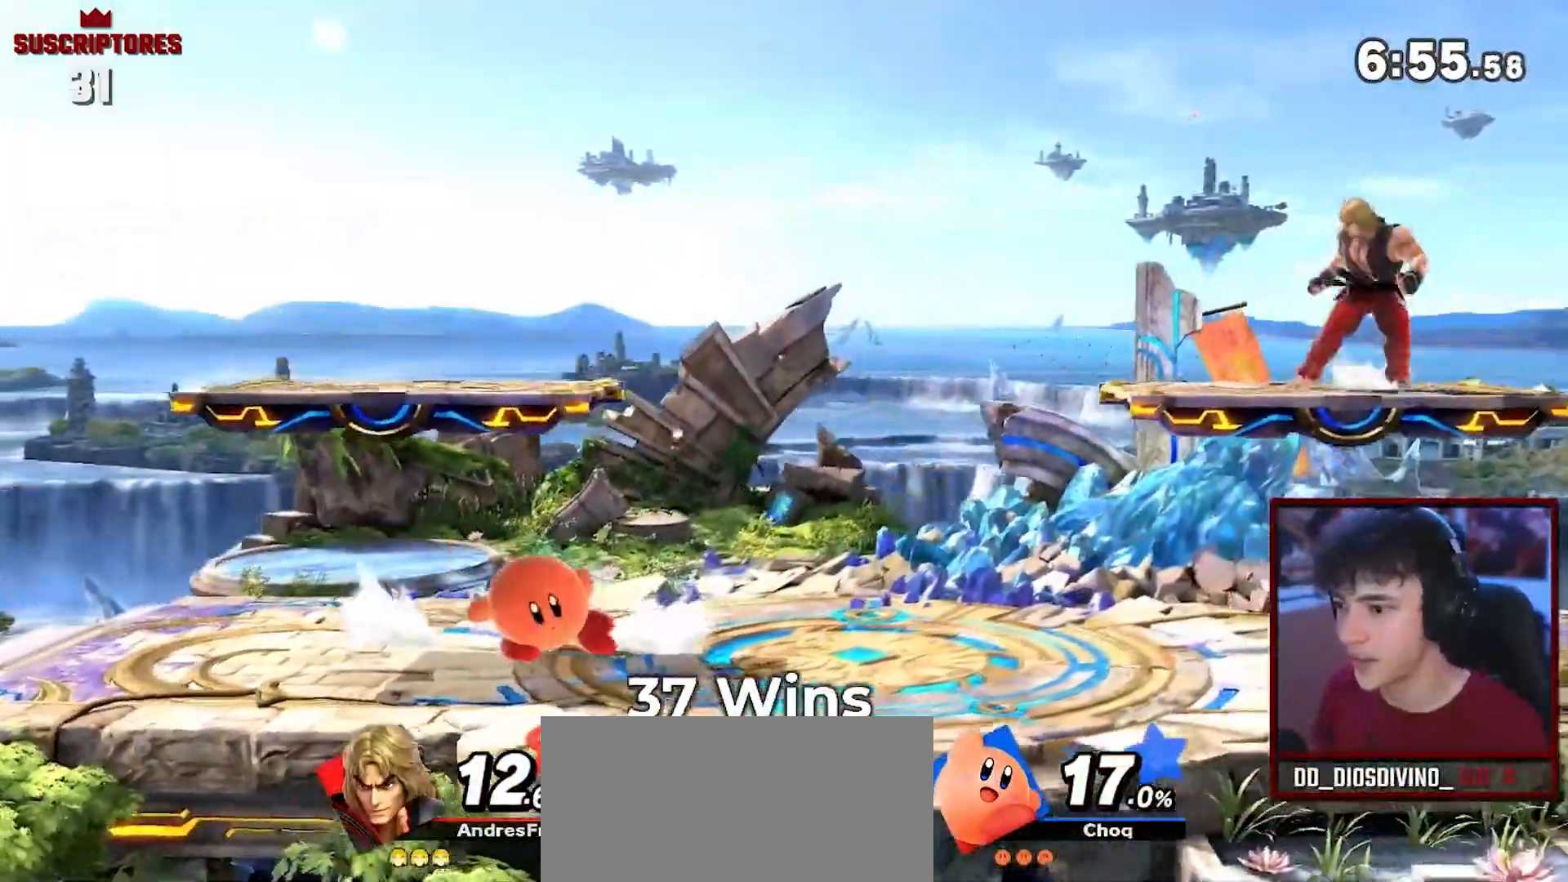
{"buttons": [], "left_stick": "left", "right_stick": "center", "events": [[300, "left_stick", "left"]]}
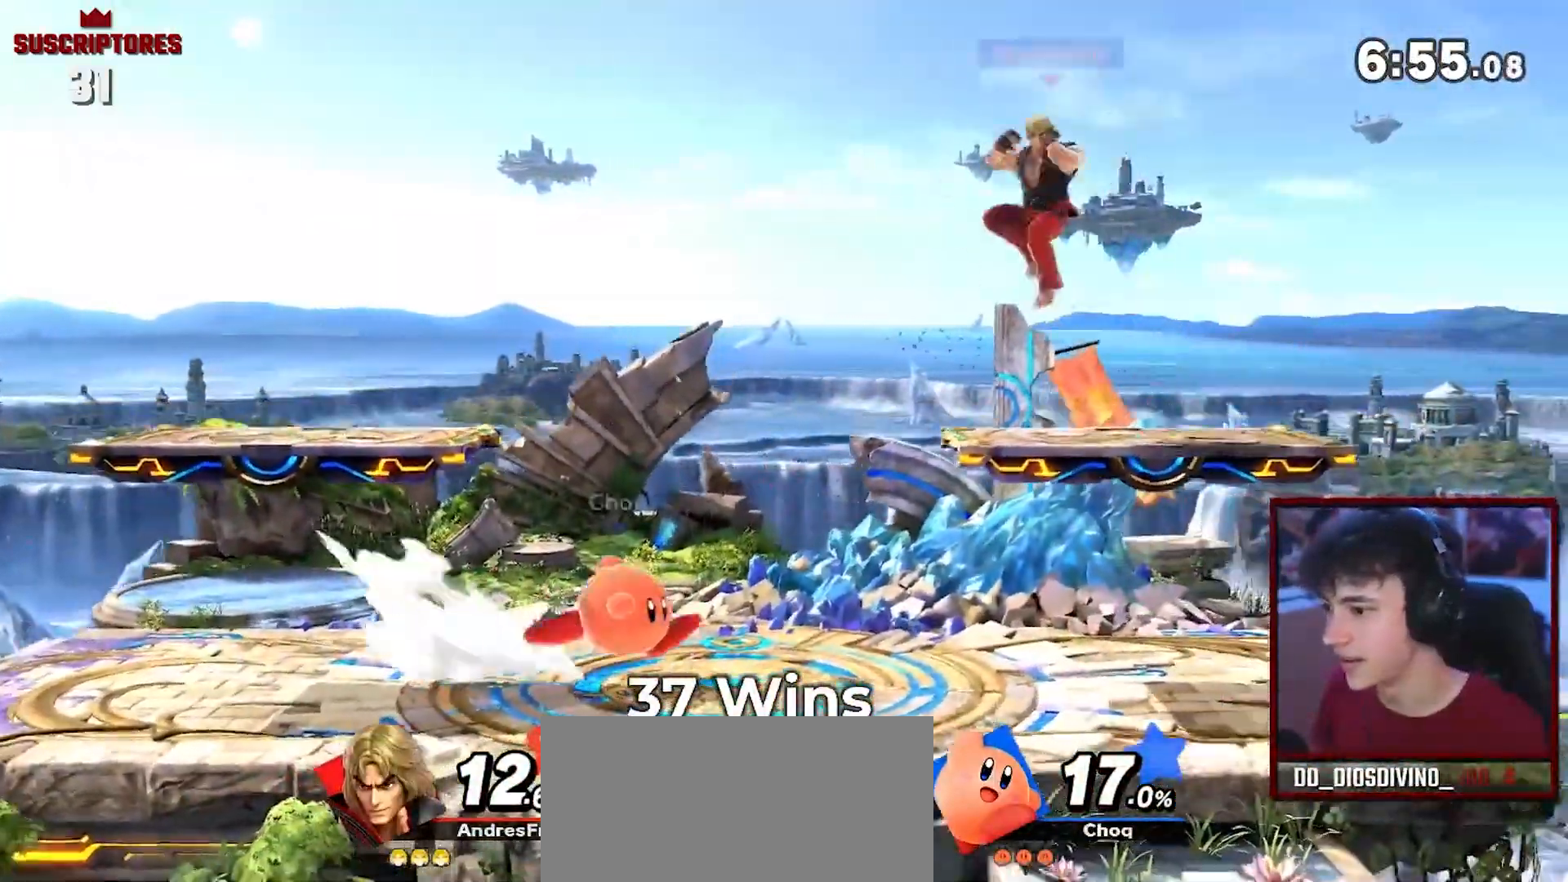
{"buttons": ["Y"], "left_stick": "right", "right_stick": "center", "events": [[150, "left_stick", "down"], [233, "Y", "down"], [300, "left_stick", "right"]]}
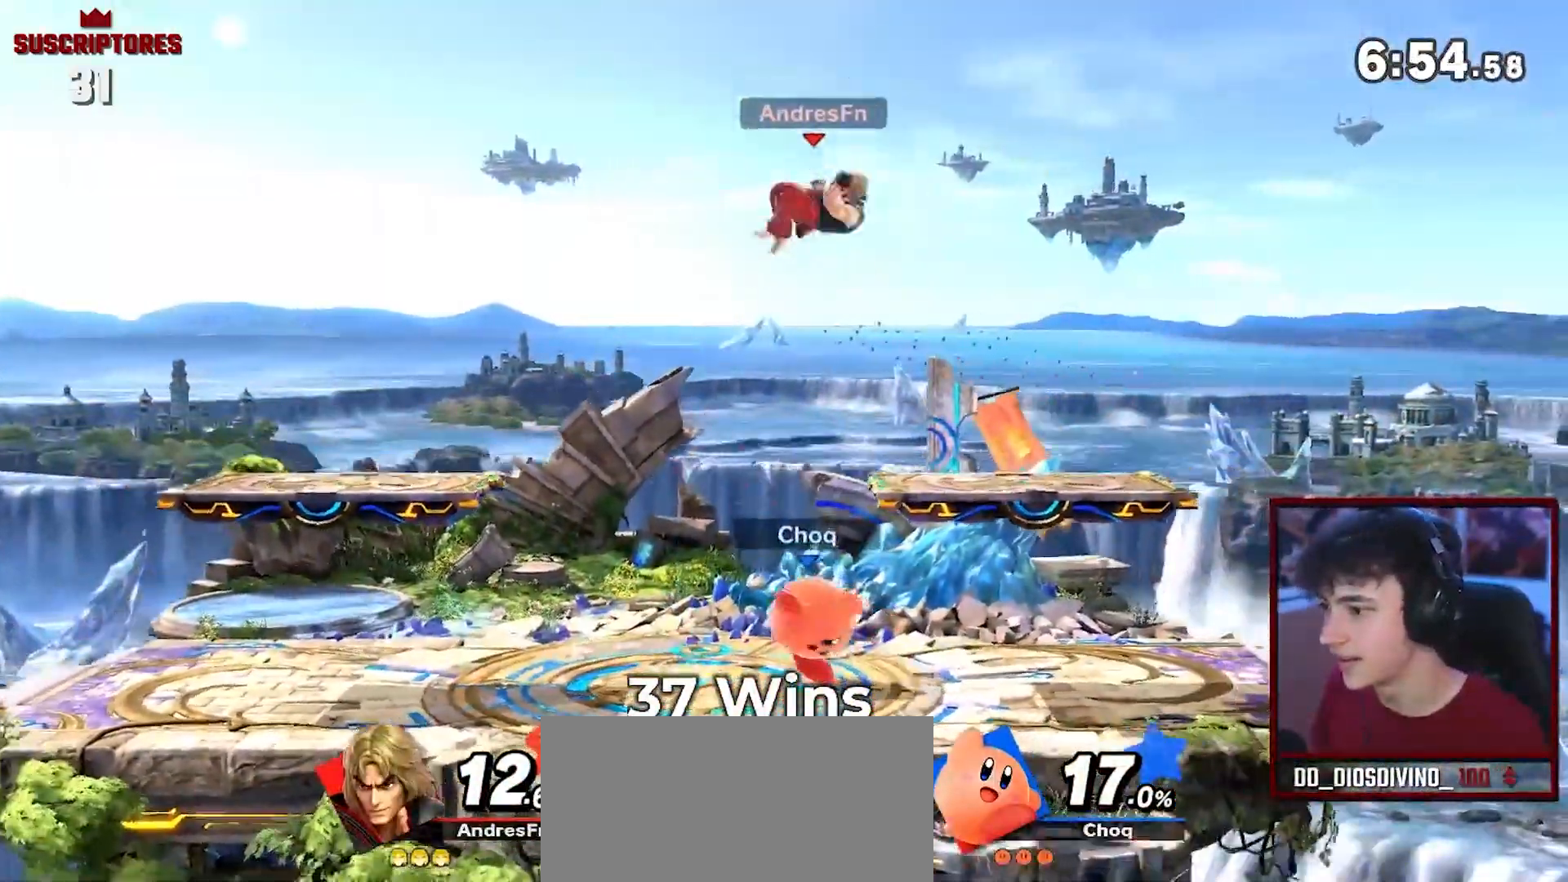
{"buttons": ["Y"], "left_stick": "center", "right_stick": "center", "events": [[17, "Y", "up"], [83, "left_stick", "center"], [183, "A", "down"], [233, "left_stick", "down"], [333, "A", "up"], [400, "left_stick", "center"], [483, "Y", "down"]]}
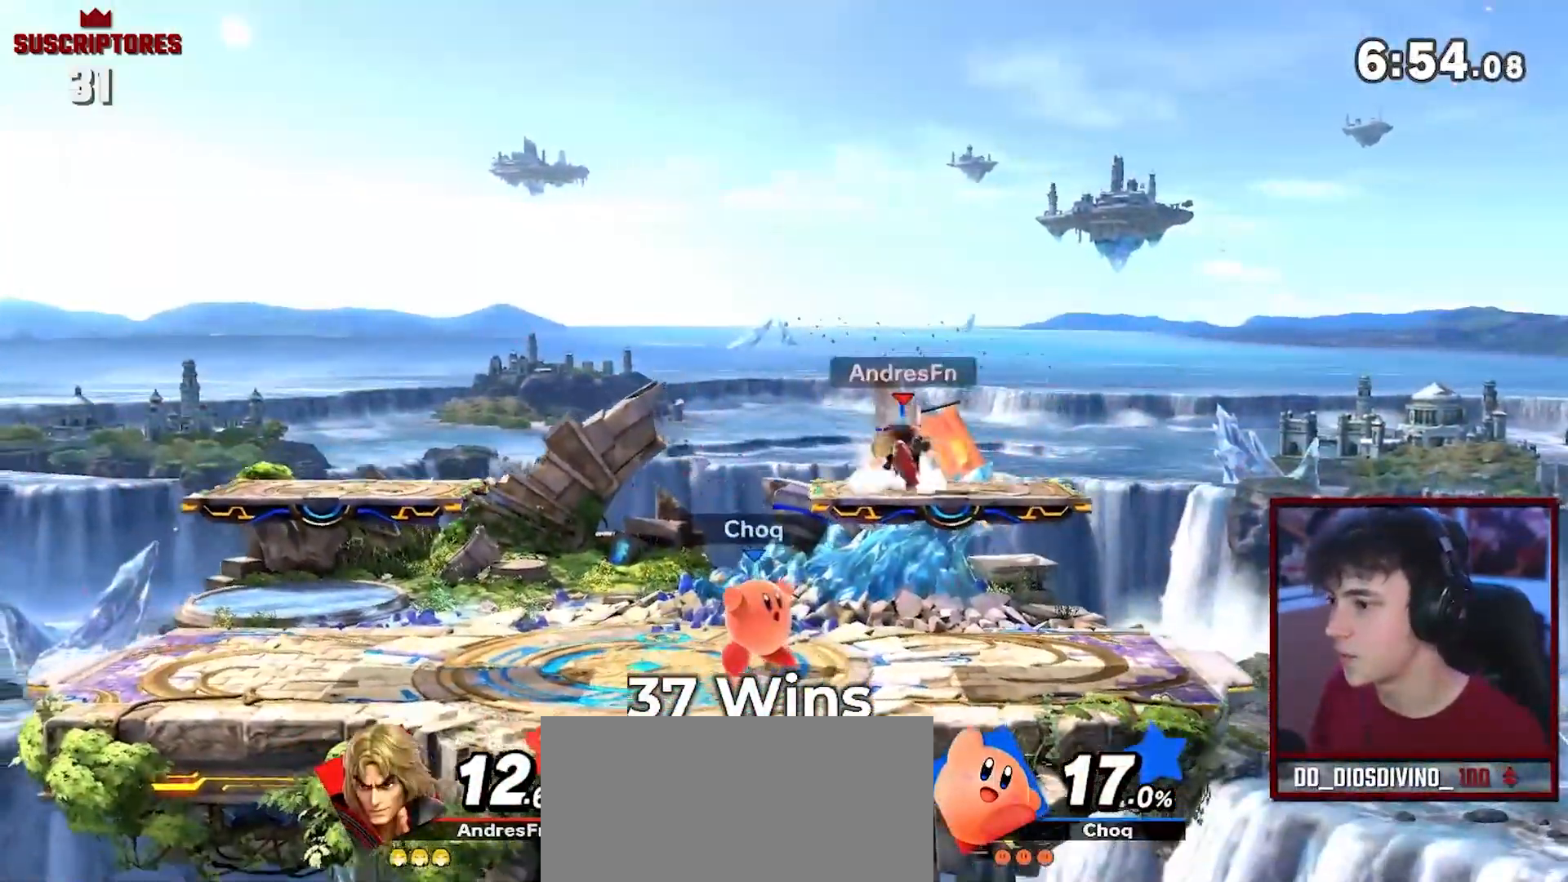
{"buttons": ["A"], "left_stick": "down", "right_stick": "center", "events": [[50, "Y", "up"], [50, "left_stick", "left"], [233, "left_stick", "center"], [300, "A", "down"], [367, "left_stick", "down"]]}
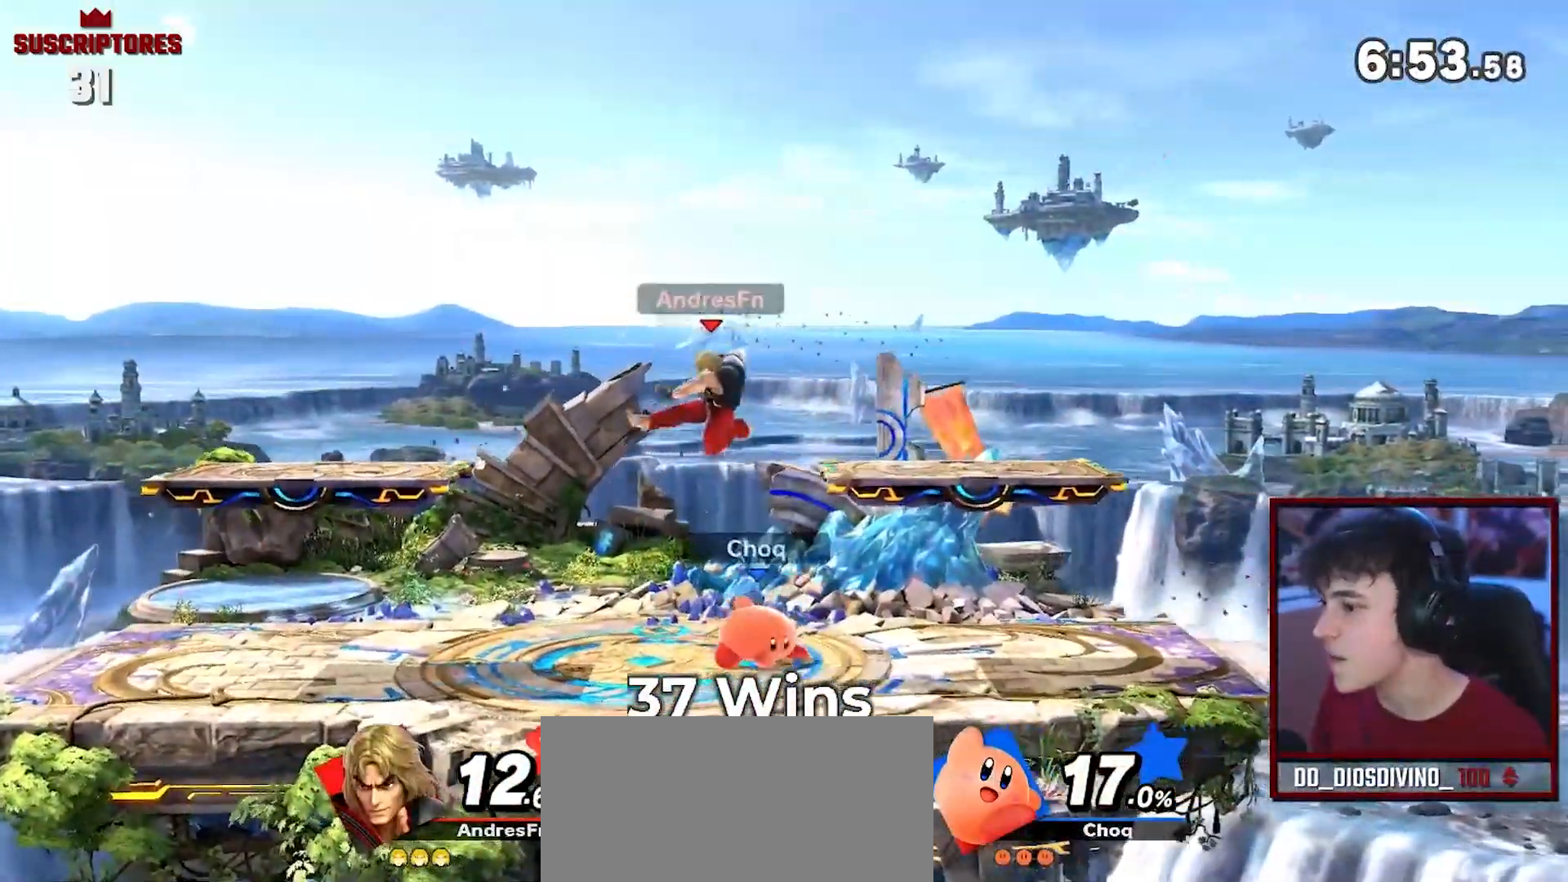
{"buttons": [], "left_stick": "center", "right_stick": "center", "events": [[33, "A", "up"], [83, "left_stick", "center"], [217, "left_stick", "left"], [400, "left_stick", "center"]]}
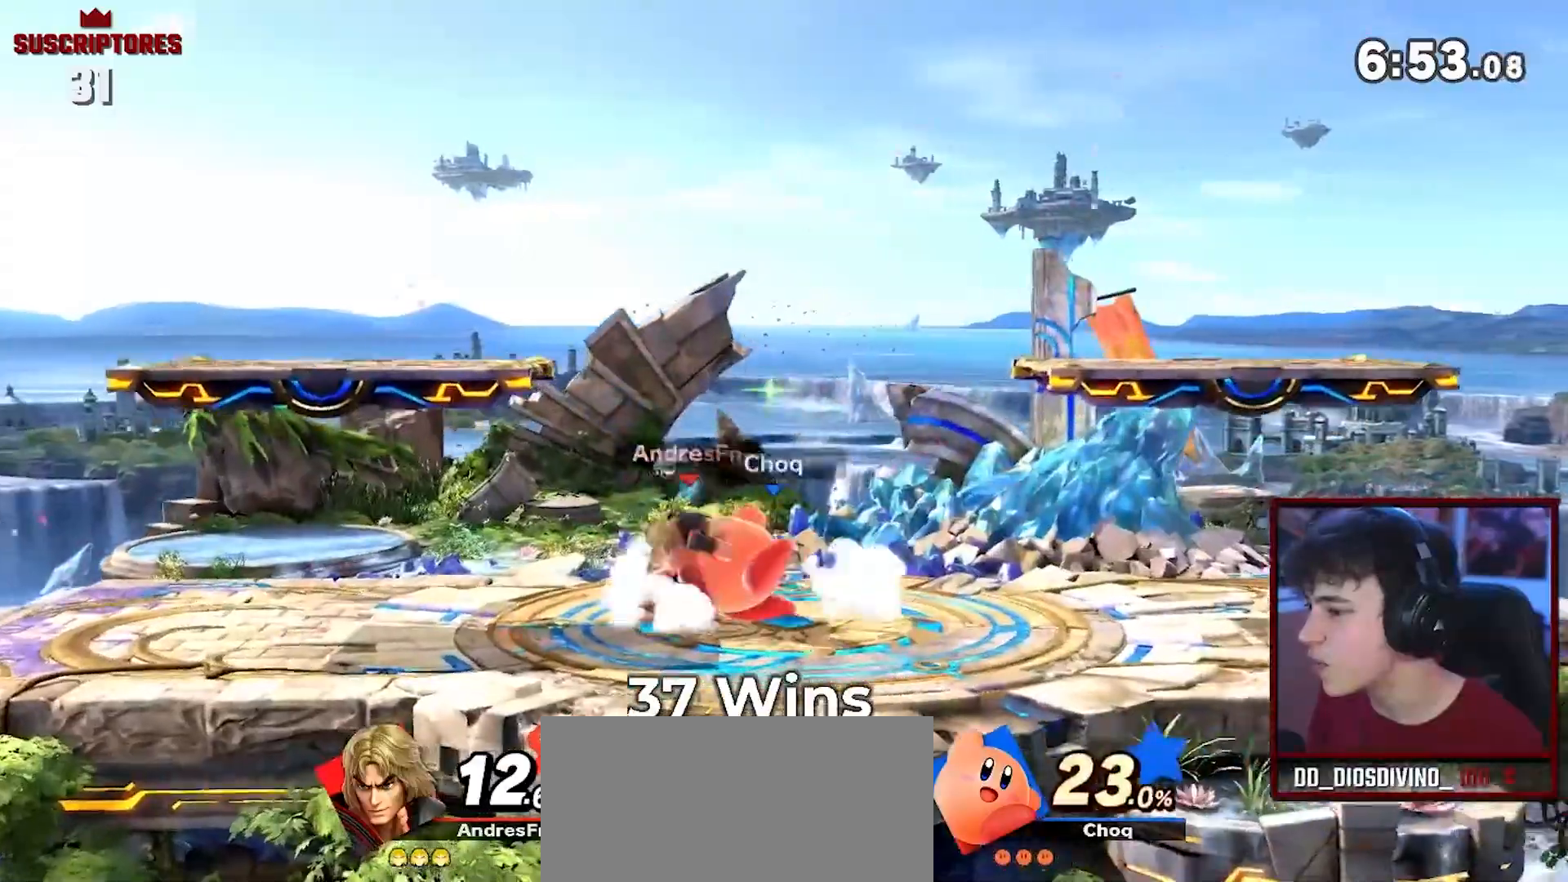
{"buttons": ["A"], "left_stick": "down", "right_stick": "center", "events": [[150, "left_stick", "down"], [233, "A", "down"], [267, "A", "up"], [367, "A", "down"]]}
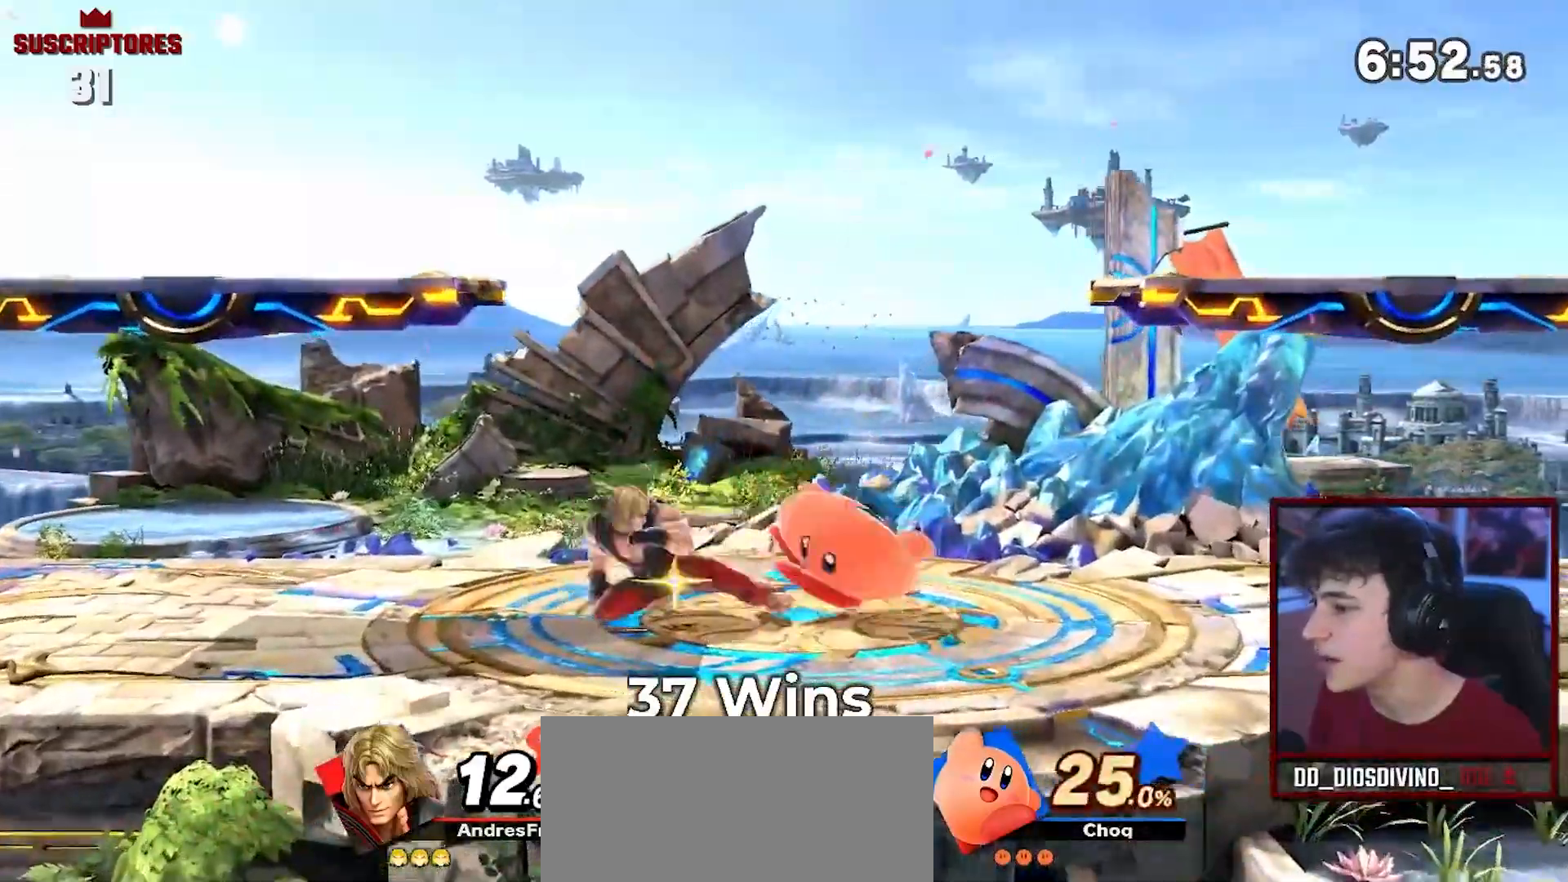
{"buttons": ["A"], "left_stick": "right", "right_stick": "center", "events": [[83, "left_stick", "down-left"], [200, "left_stick", "right"], [267, "Z", "down"], [333, "Z", "up"]]}
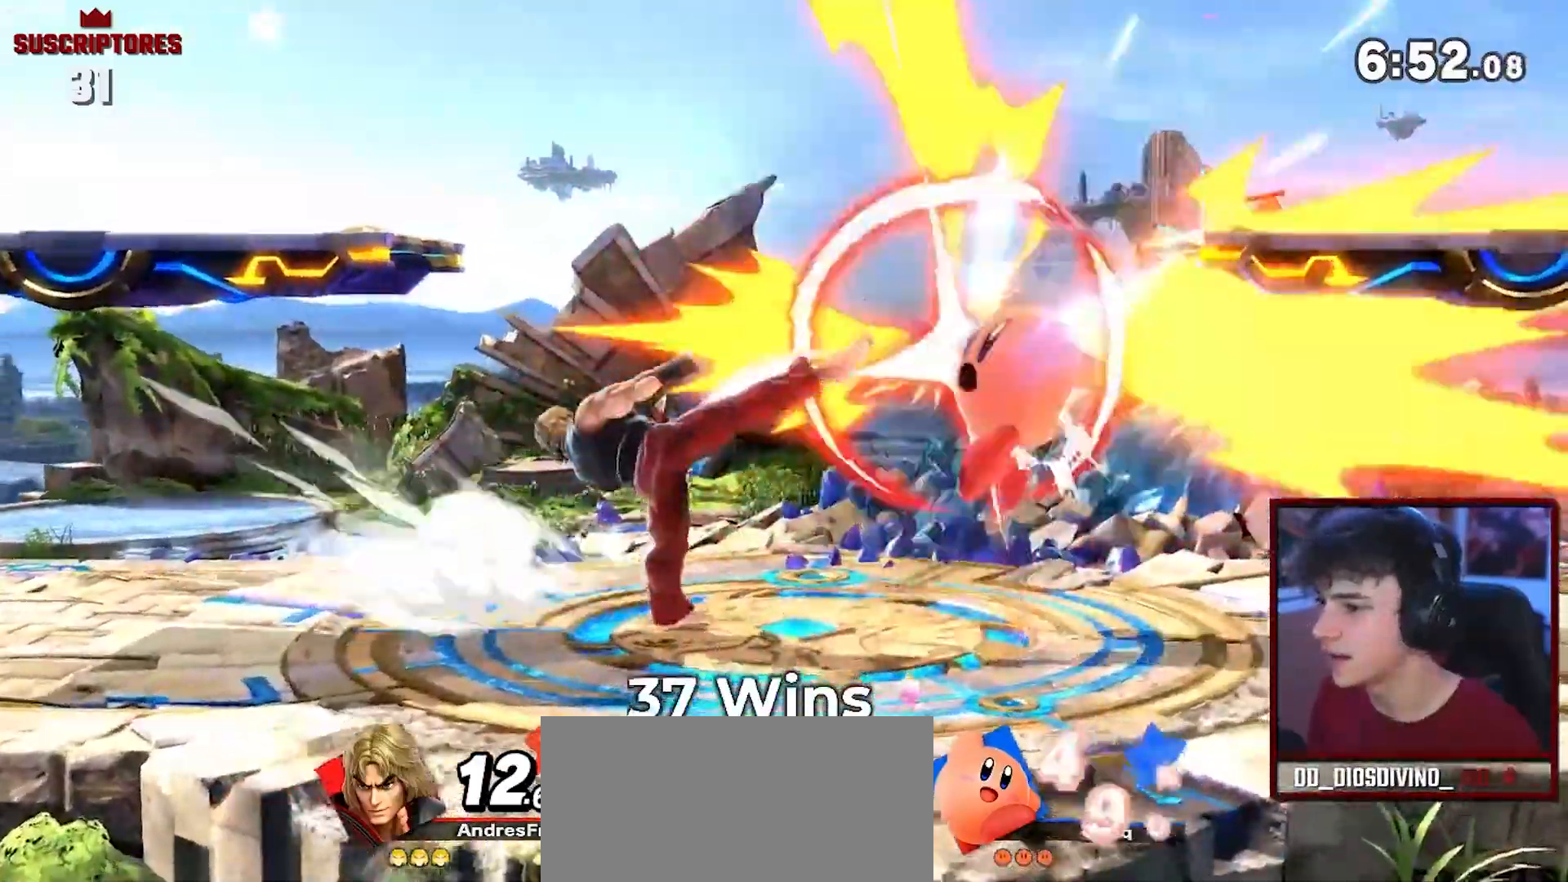
{"buttons": [], "left_stick": "center", "right_stick": "center", "events": [[83, "A", "up"], [117, "left_stick", "center"]]}
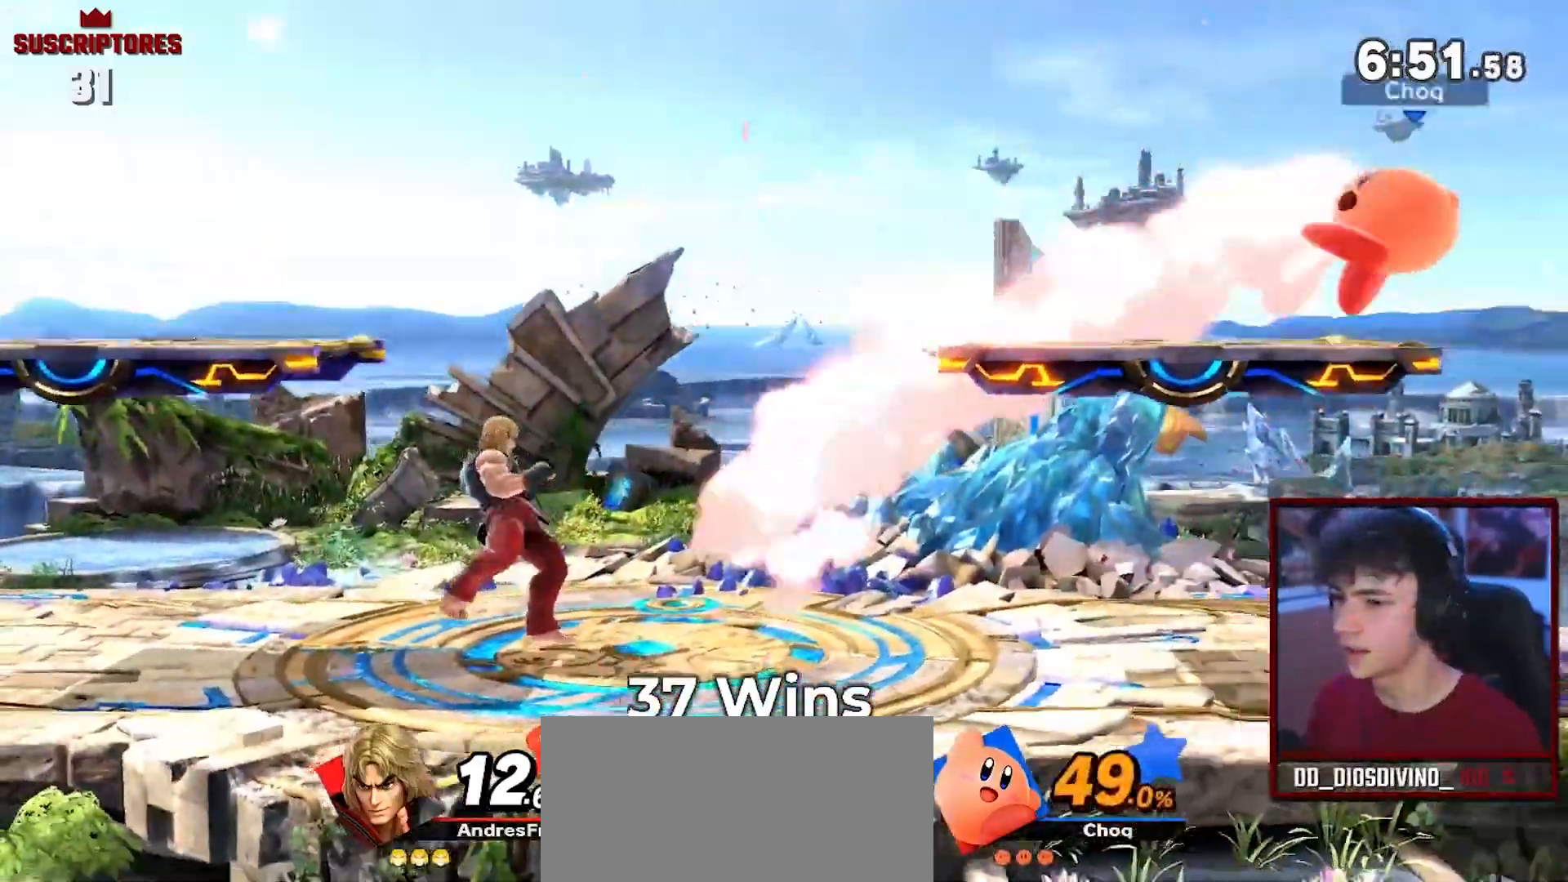
{"buttons": ["B"], "left_stick": "right", "right_stick": "center", "events": [[367, "B", "down"], [433, "left_stick", "right"]]}
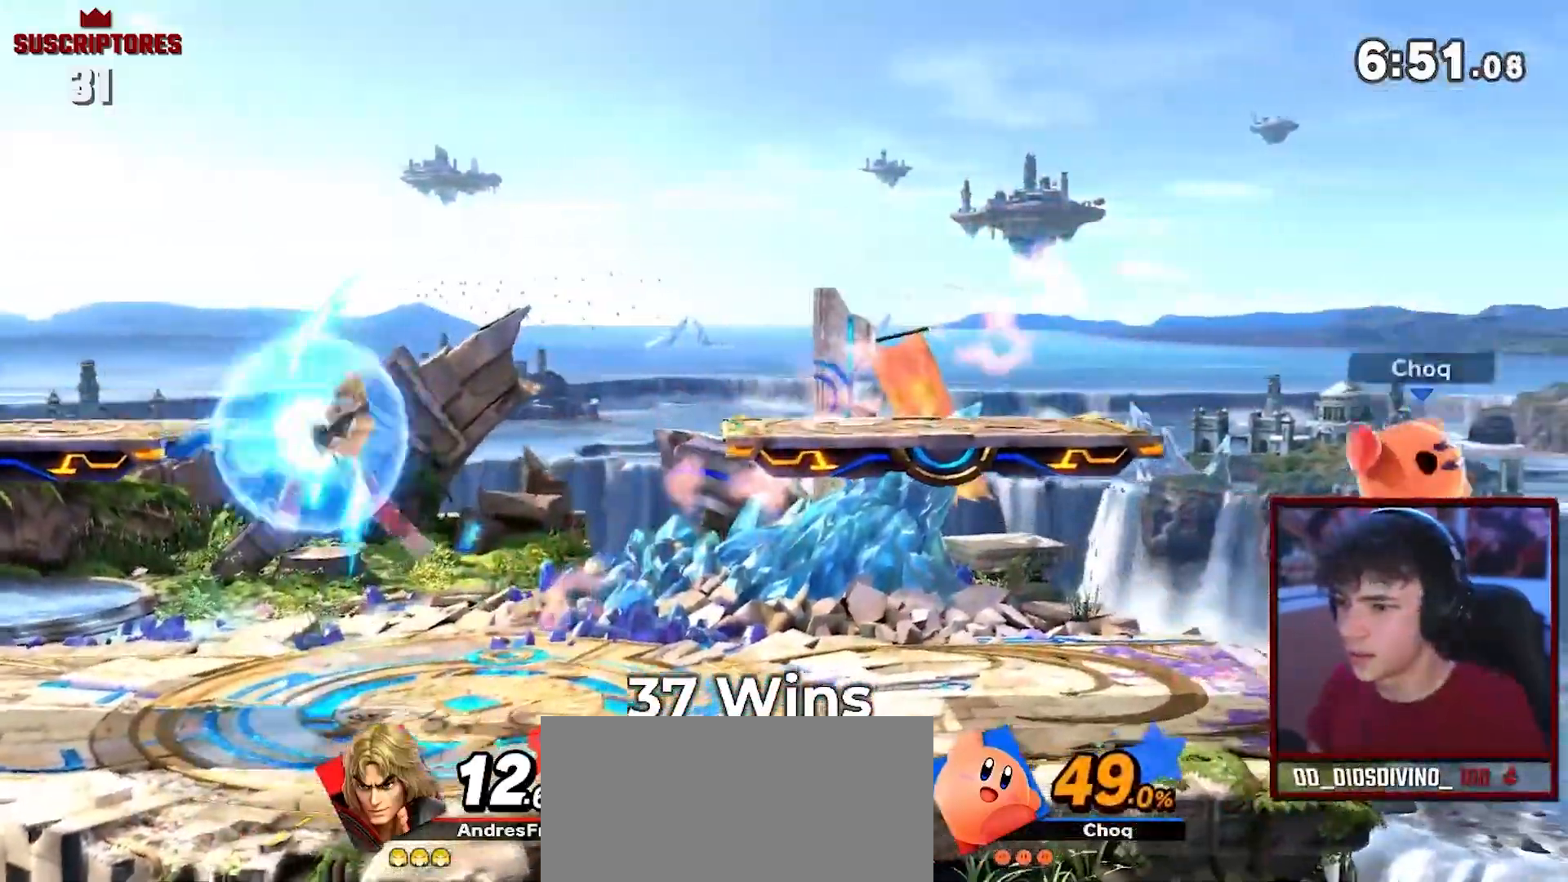
{"buttons": ["R1"], "left_stick": "down", "right_stick": "center", "events": [[317, "B", "up"], [317, "left_stick", "center"], [367, "left_stick", "down"], [417, "A", "down"], [433, "R1", "down"], [483, "A", "up"]]}
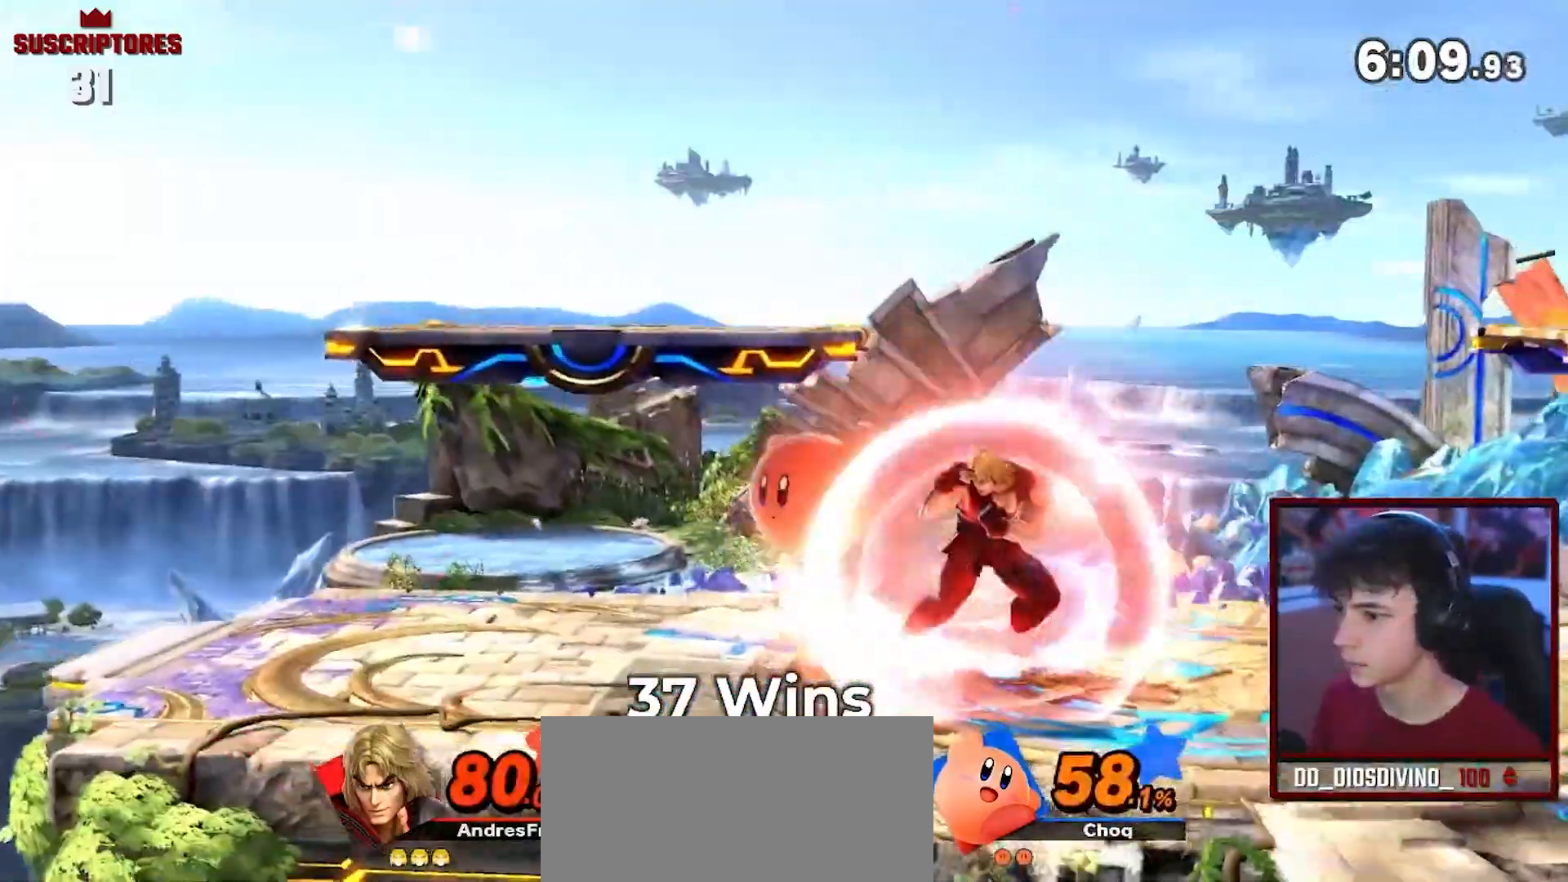
{"buttons": ["R1"], "left_stick": "center", "right_stick": "center", "events": [[250, "left_stick", "center"]]}
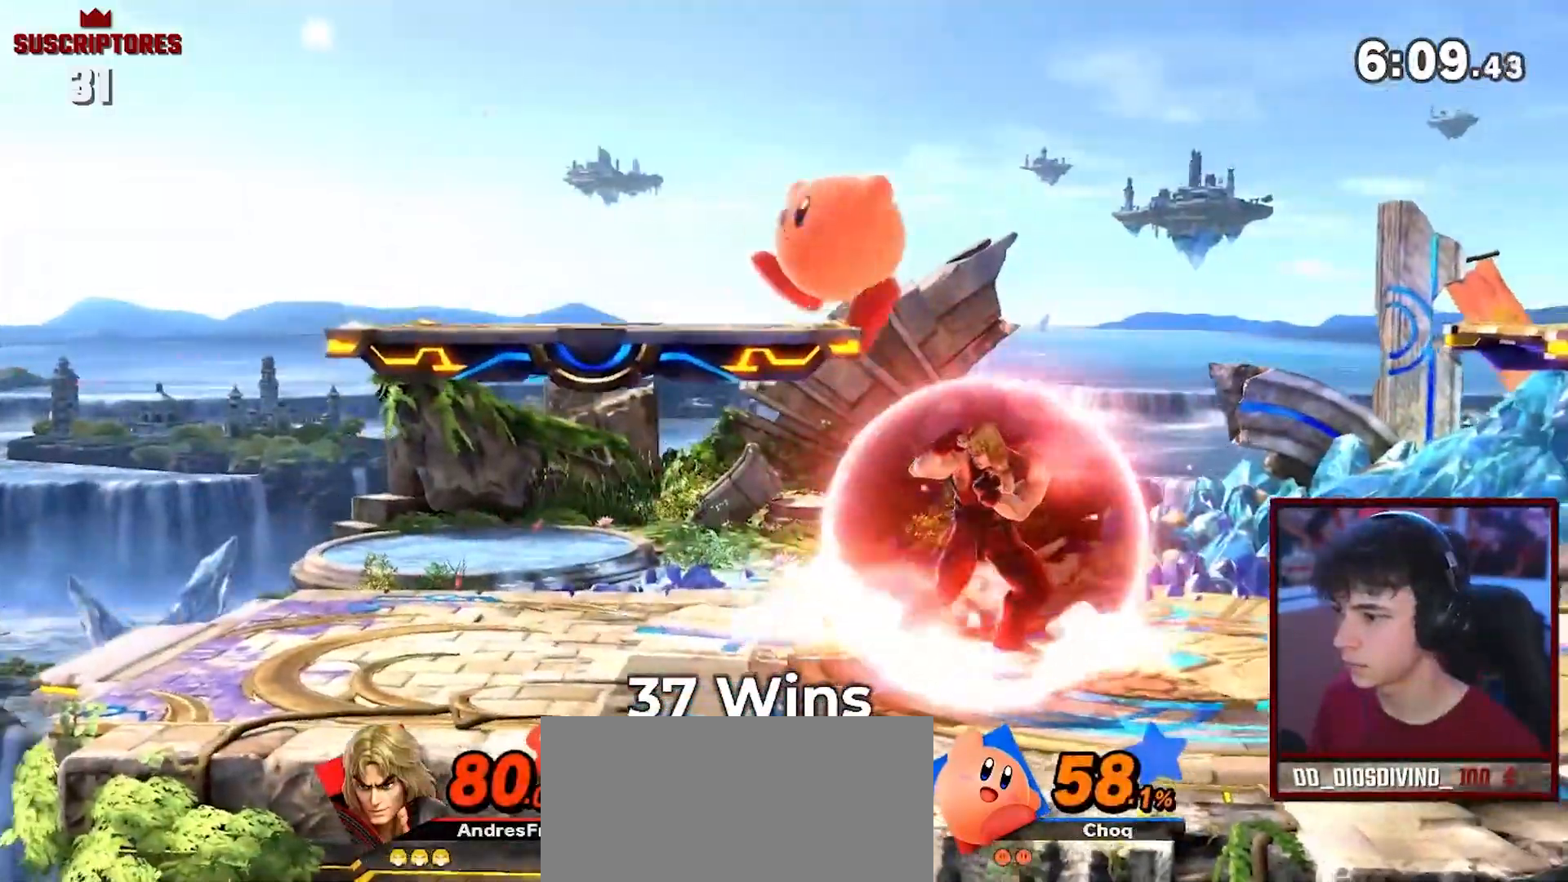
{"buttons": ["R1"], "left_stick": "center", "right_stick": "center", "events": [[283, "A", "down"], [417, "A", "up"]]}
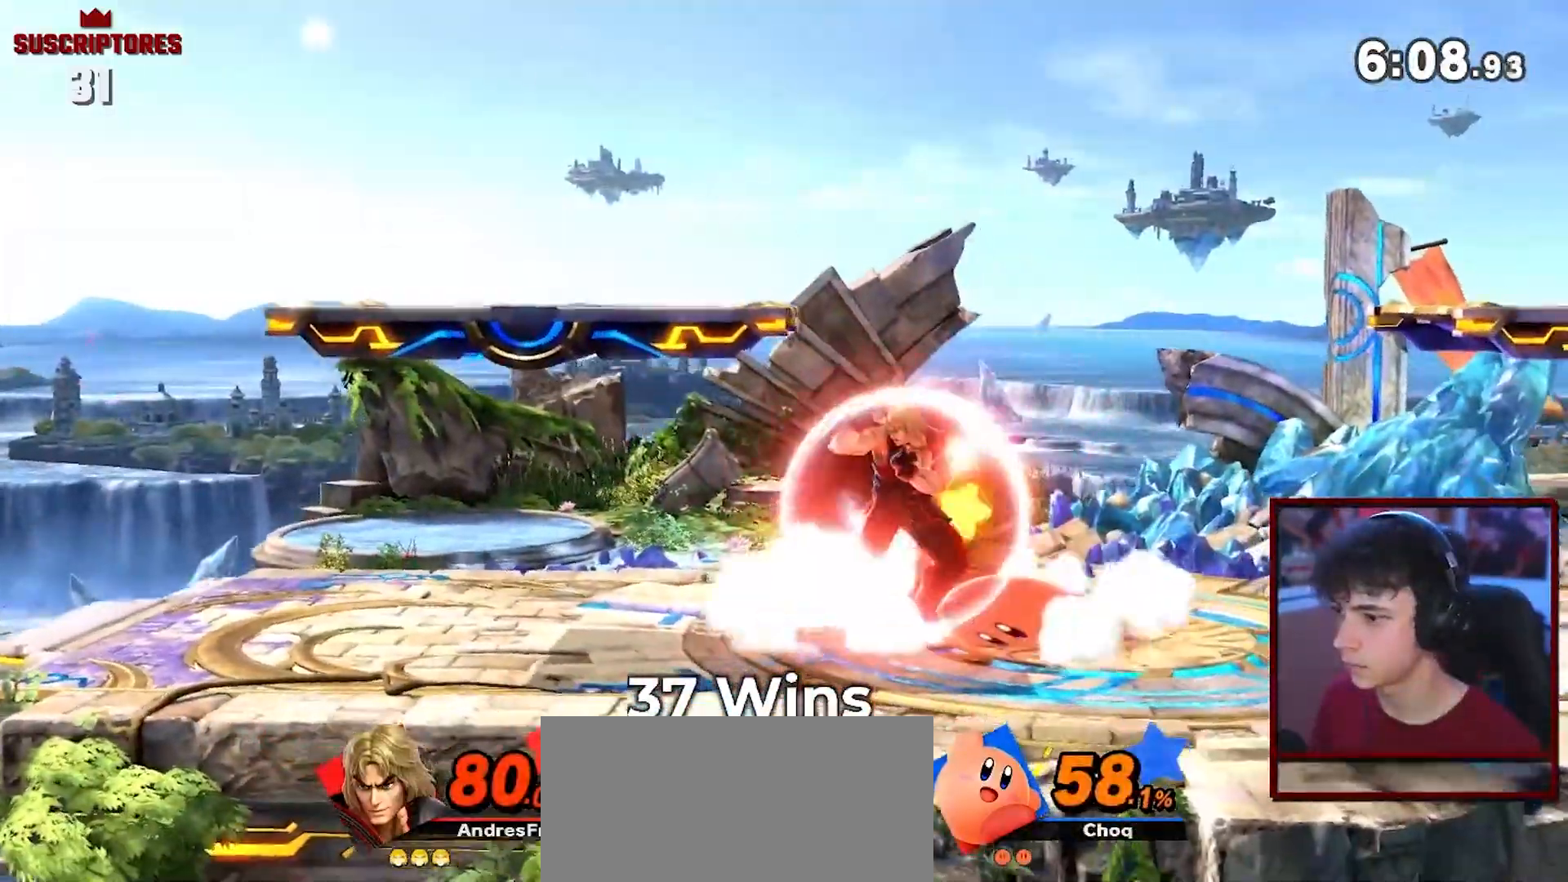
{"buttons": ["Y"], "left_stick": "center", "right_stick": "center", "events": [[283, "R1", "up"], [283, "Y", "down"]]}
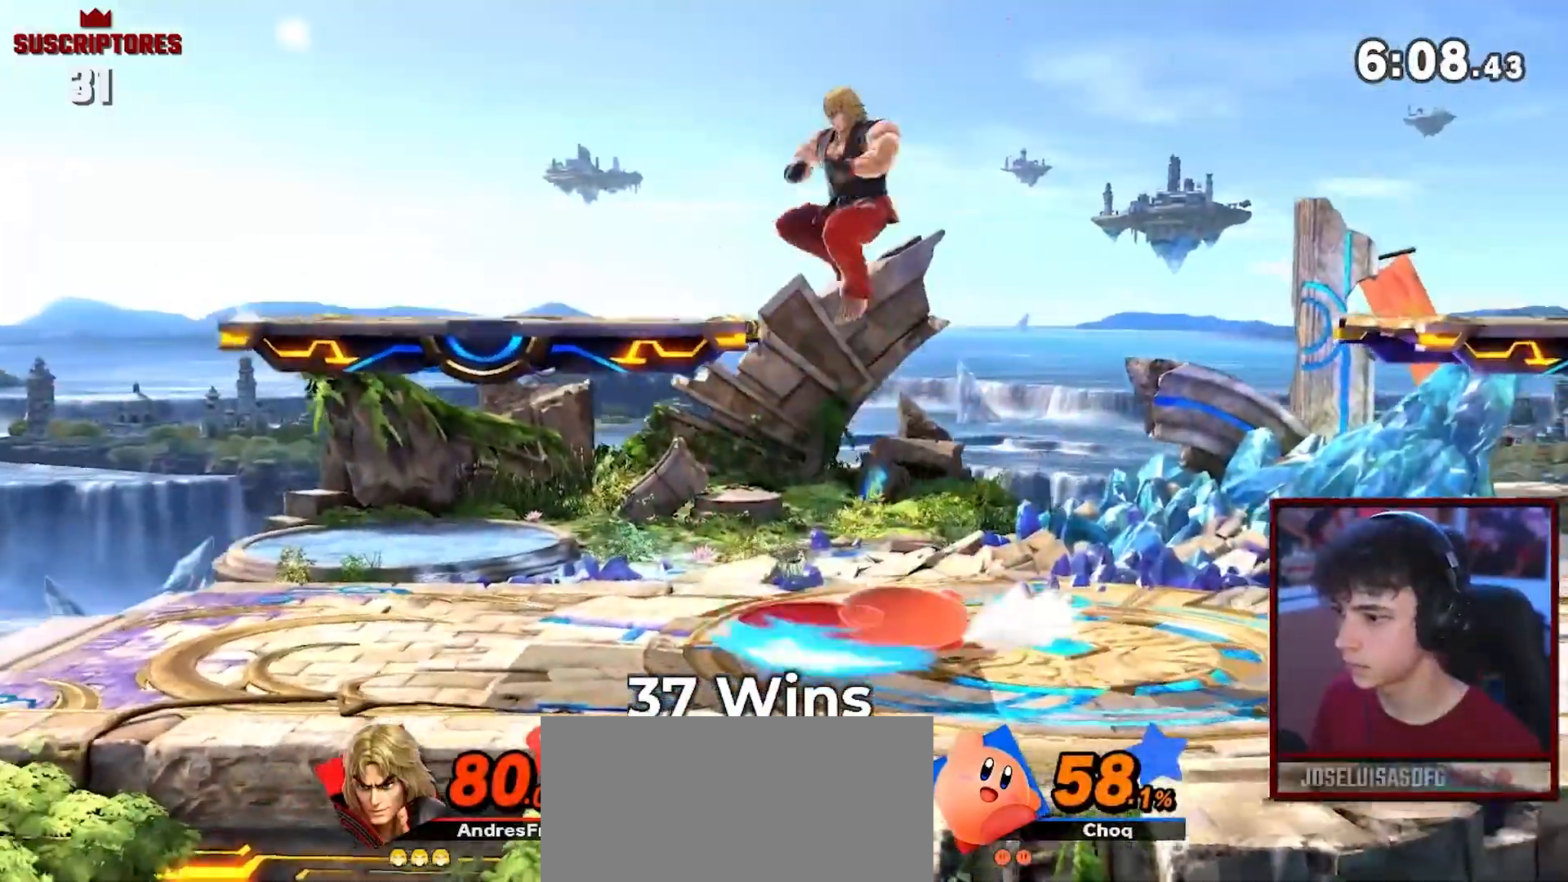
{"buttons": [], "left_stick": "center", "right_stick": "center", "events": [[67, "Y", "up"], [150, "A", "down"], [183, "left_stick", "down"], [300, "A", "up"], [367, "left_stick", "center"]]}
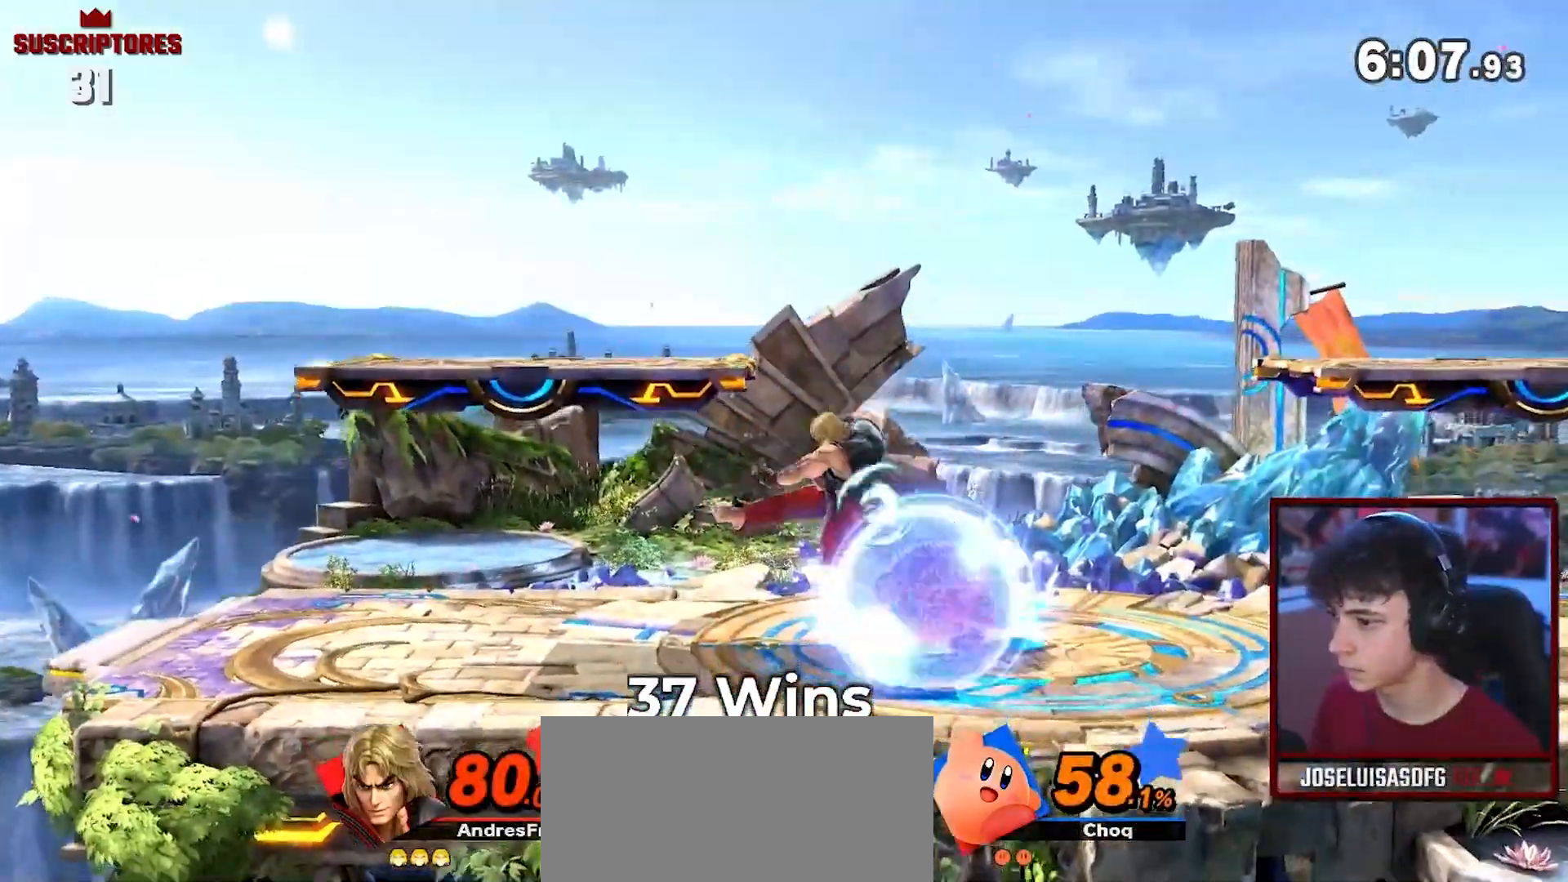
{"buttons": [], "left_stick": "up-left", "right_stick": "center", "events": [[33, "R1", "down"], [33, "left_stick", "up-left"], [400, "R1", "up"]]}
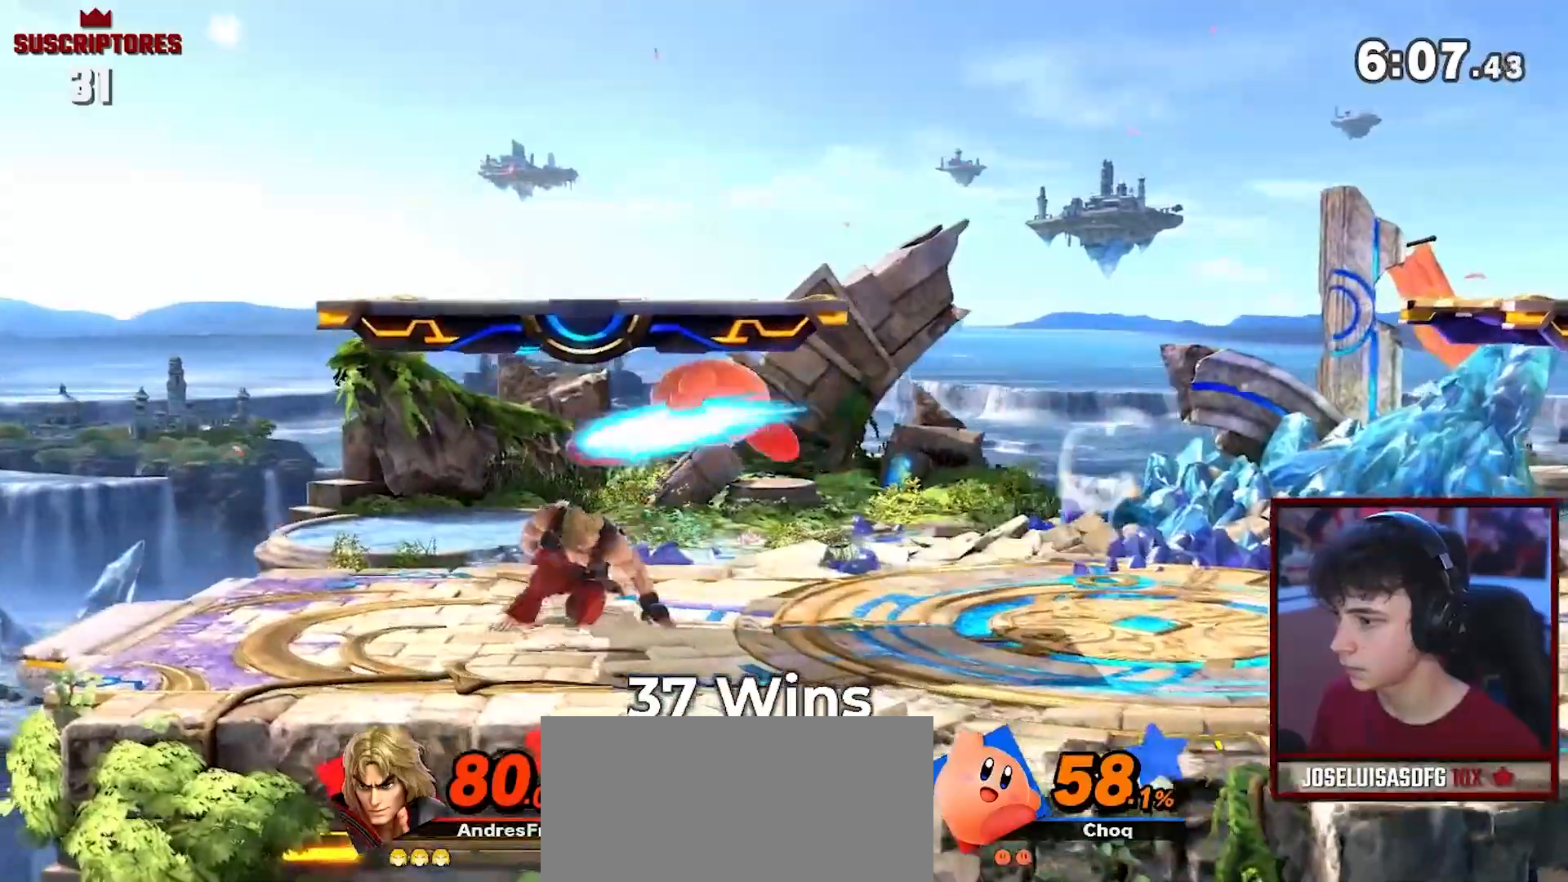
{"buttons": [], "left_stick": "right", "right_stick": "center", "events": [[17, "left_stick", "center"], [83, "B", "down"], [83, "left_stick", "right"], [467, "B", "up"]]}
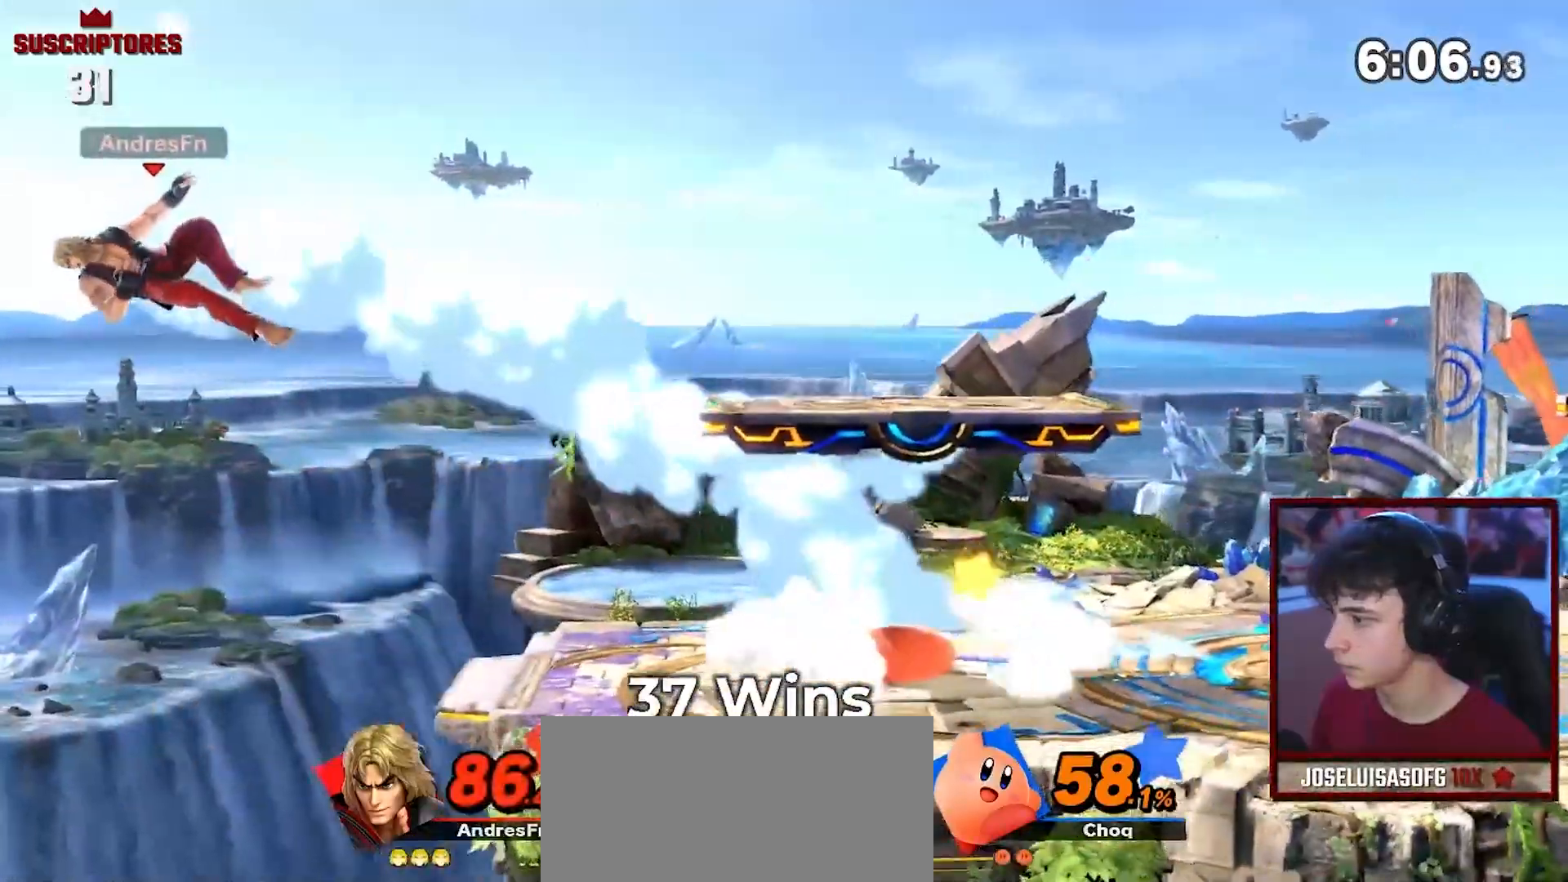
{"buttons": [], "left_stick": "right", "right_stick": "center", "events": [[400, "A", "down"], [417, "A", "up"]]}
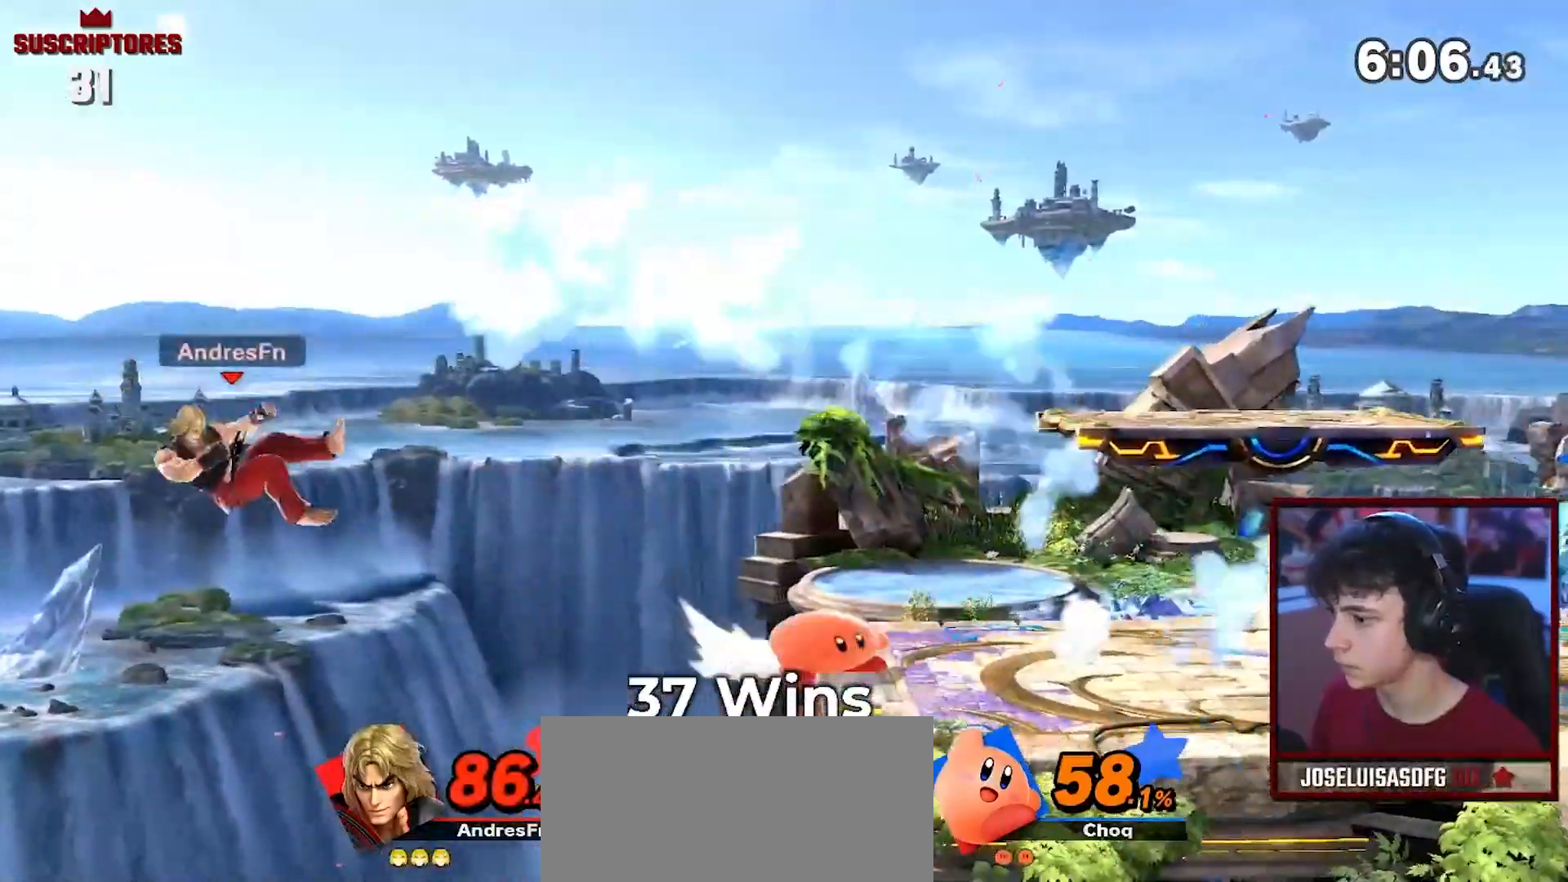
{"buttons": ["B"], "left_stick": "right", "right_stick": "center", "events": [[150, "Y", "down"], [217, "Y", "up"], [283, "B", "down"]]}
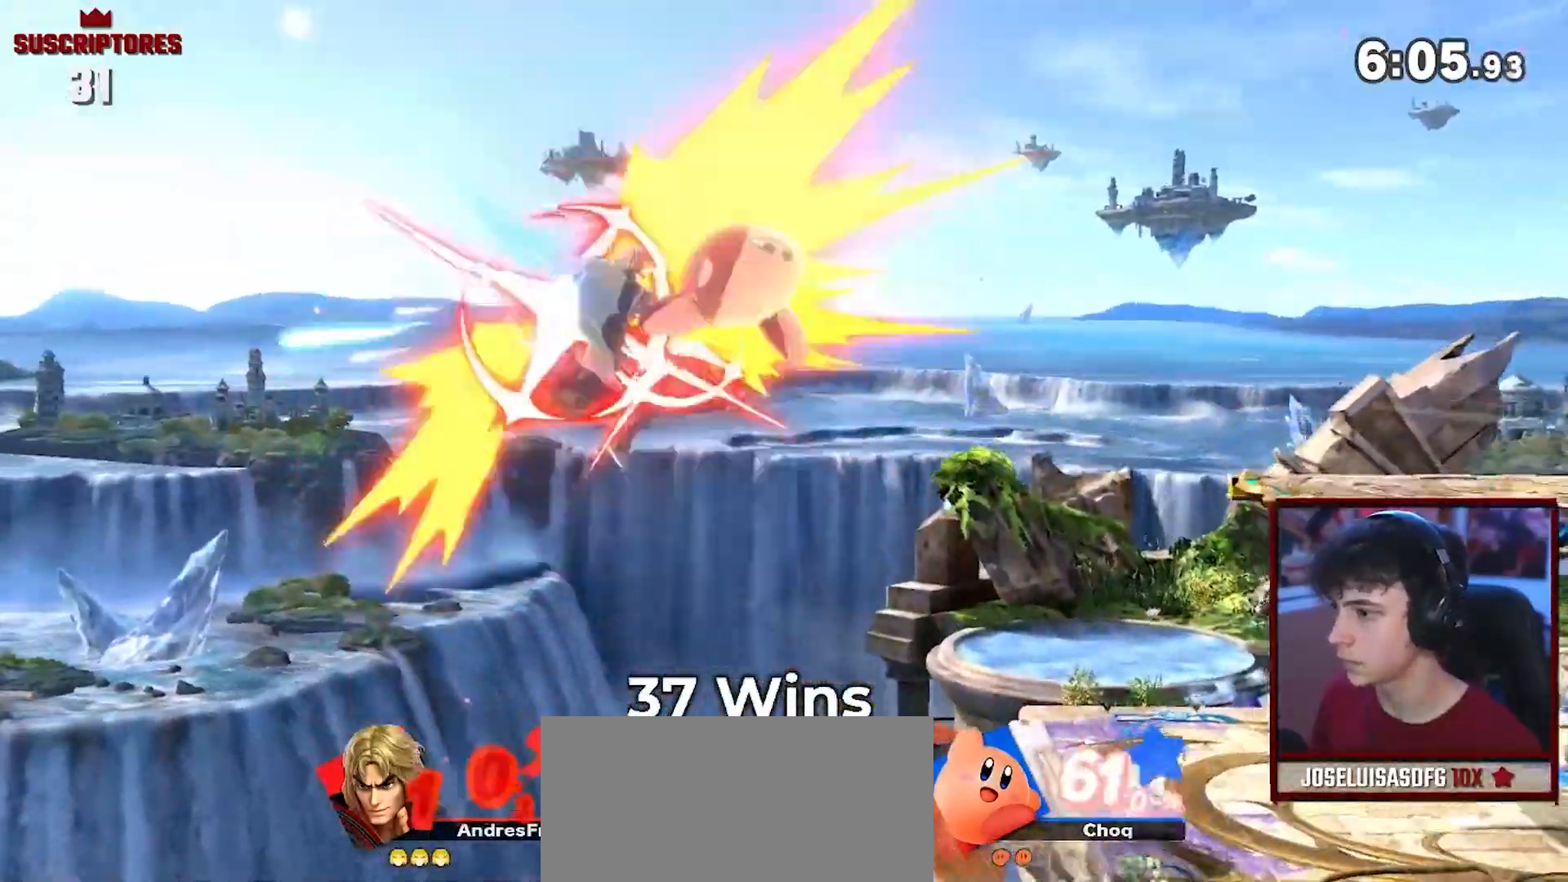
{"buttons": ["B"], "left_stick": "right", "right_stick": "center", "events": []}
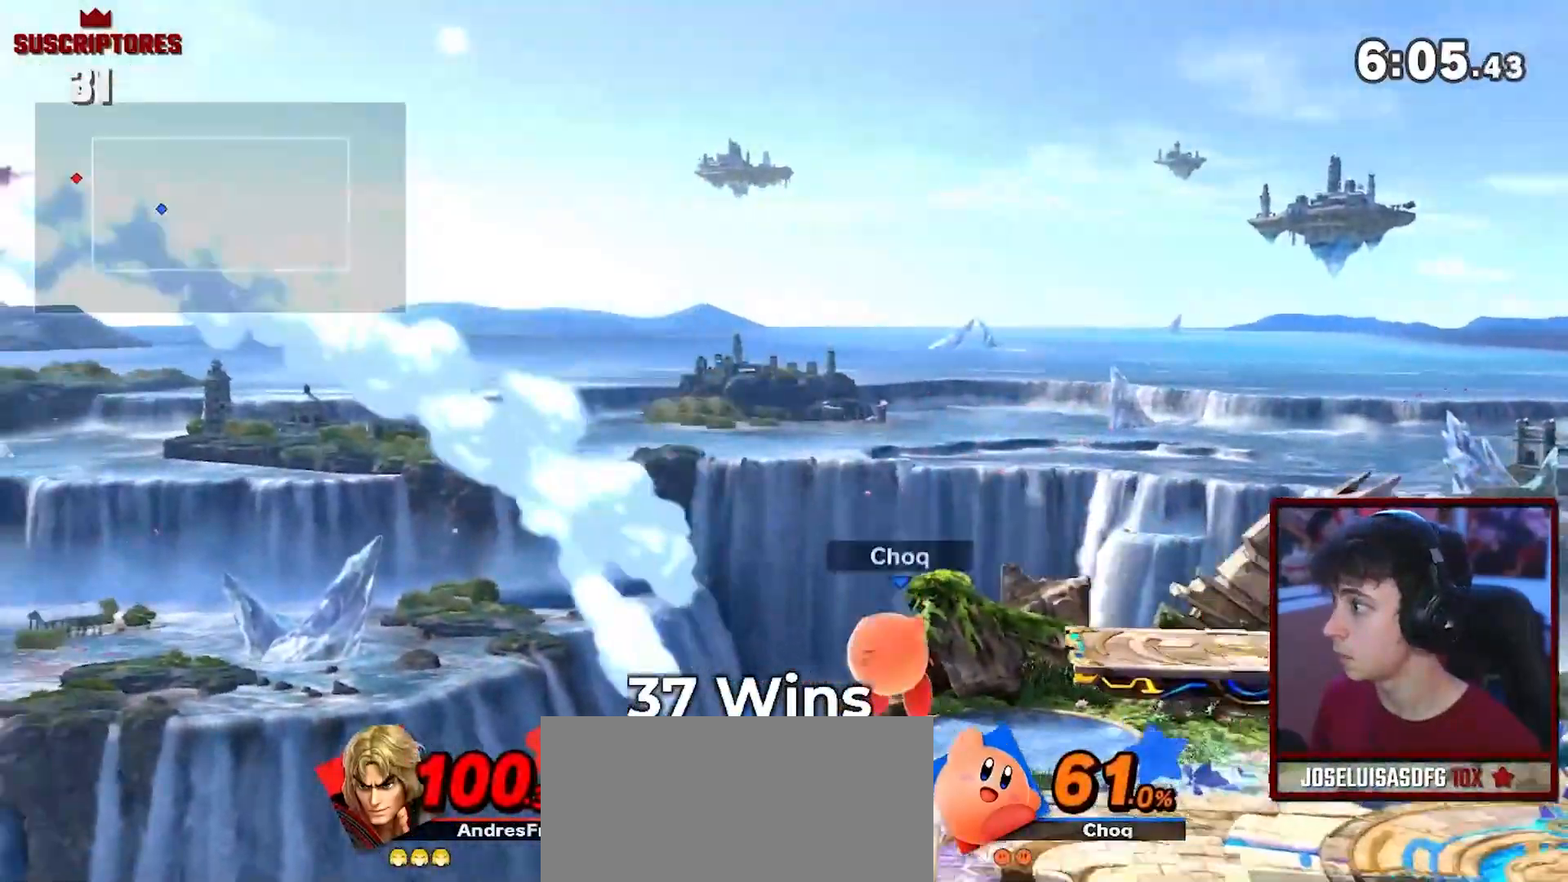
{"buttons": ["B"], "left_stick": "right", "right_stick": "center", "events": [[17, "B", "up"], [150, "B", "down"]]}
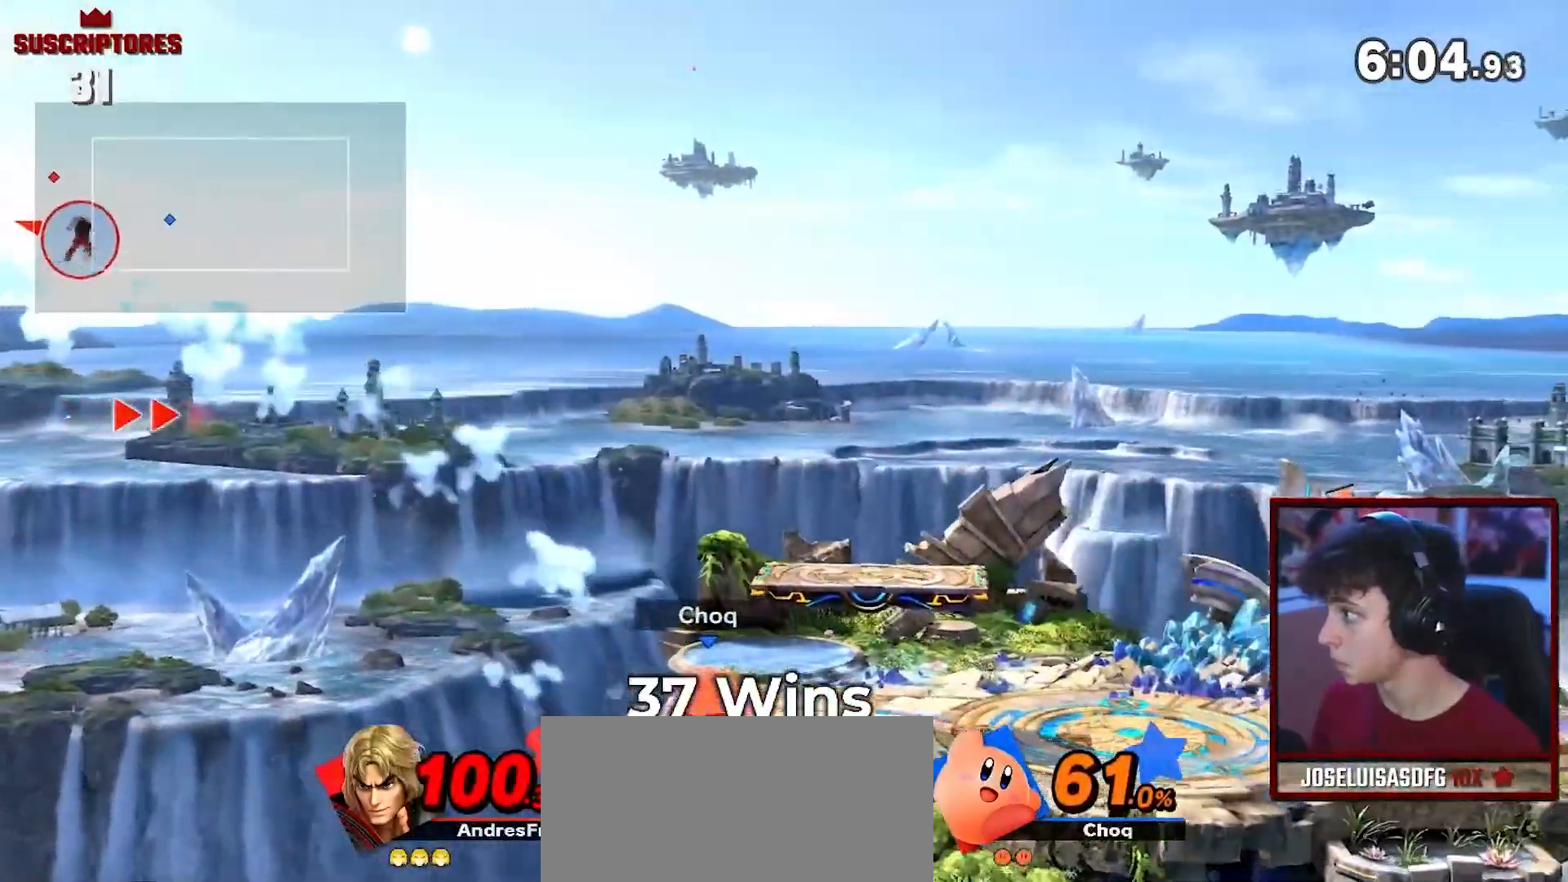
{"buttons": ["B"], "left_stick": "right", "right_stick": "center", "events": []}